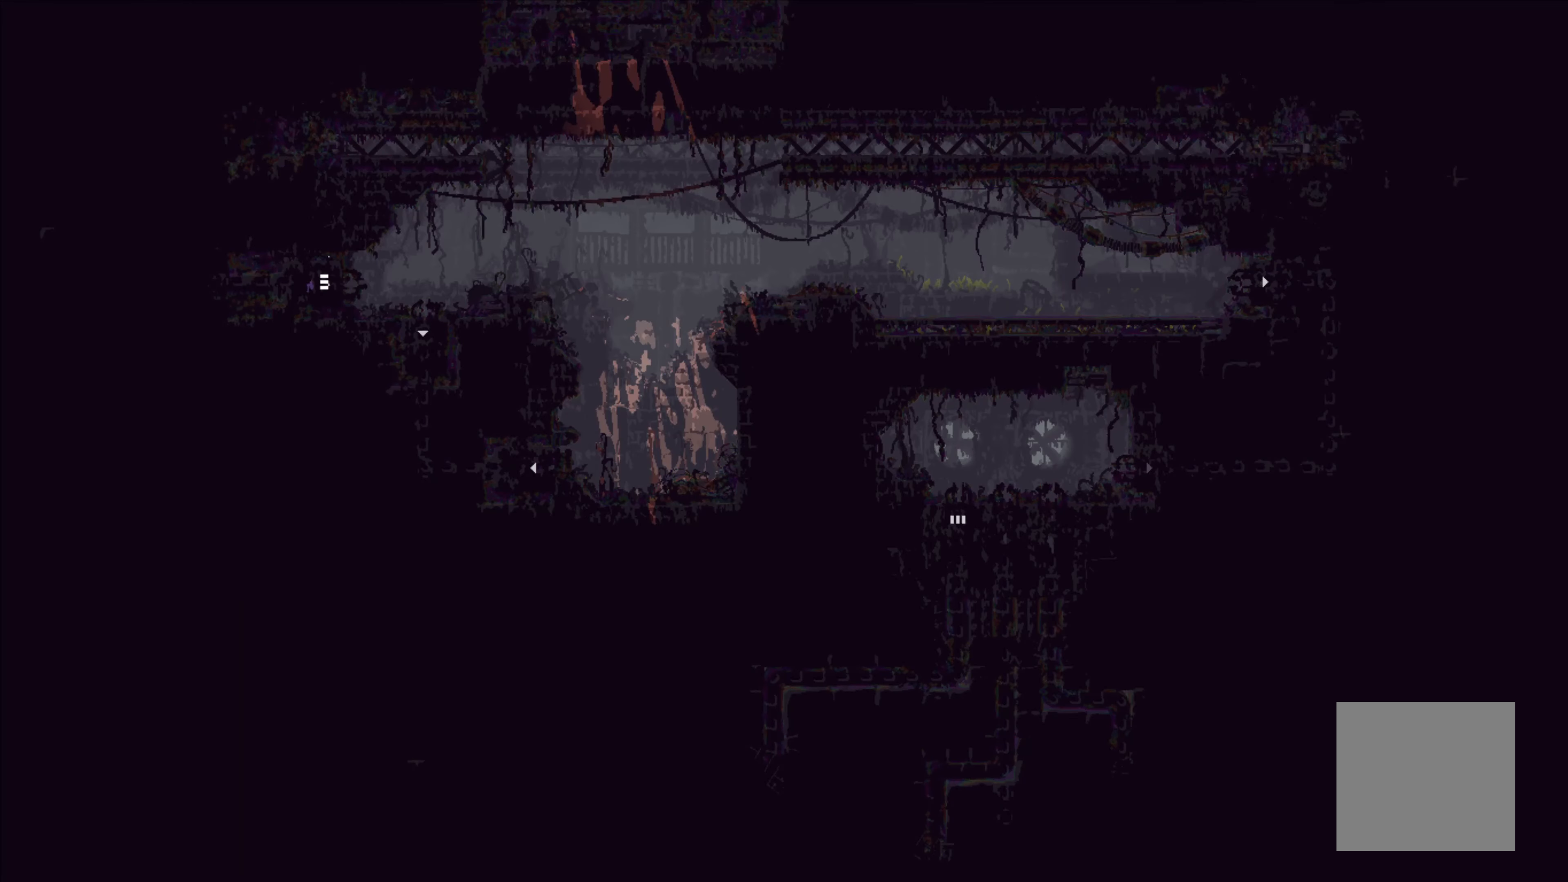
Gameplay with a controller (Xbox layout); each line is a JSON object with the inputs held at the frame after it. "events" lists button and stick changes between this image and that frame as [ms after this image, input, new state], when the widget could be followed in between. Not read: right_stick.
{"buttons": [], "left_stick": "right", "events": [[150, "left_stick", "right"], [316, "A", "down"], [466, "A", "up"]]}
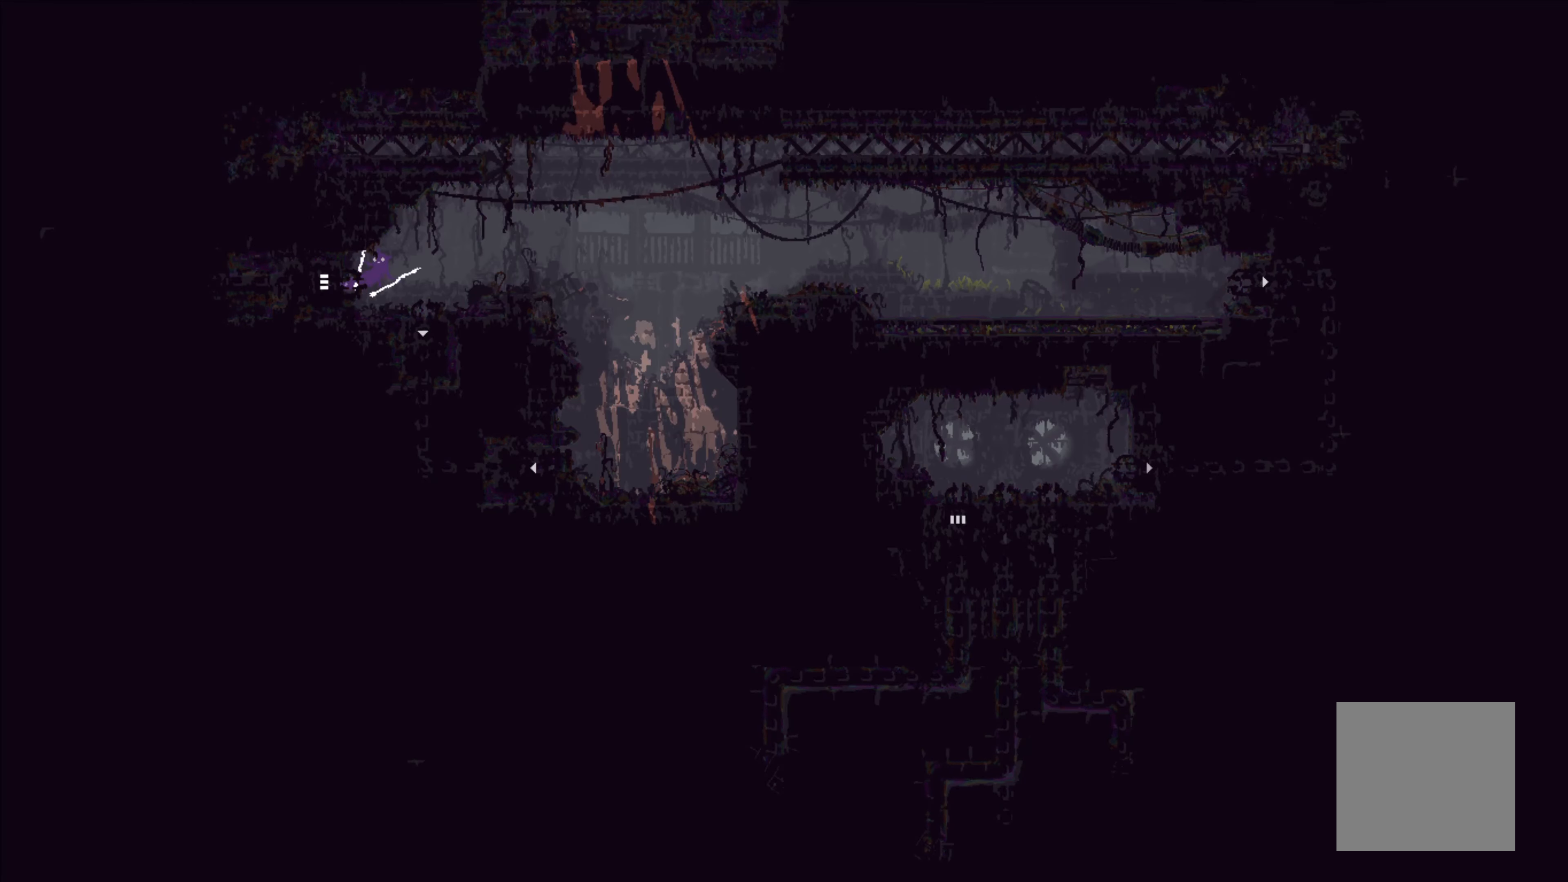
{"buttons": [], "left_stick": "up-right", "events": [[133, "left_stick", "up-right"]]}
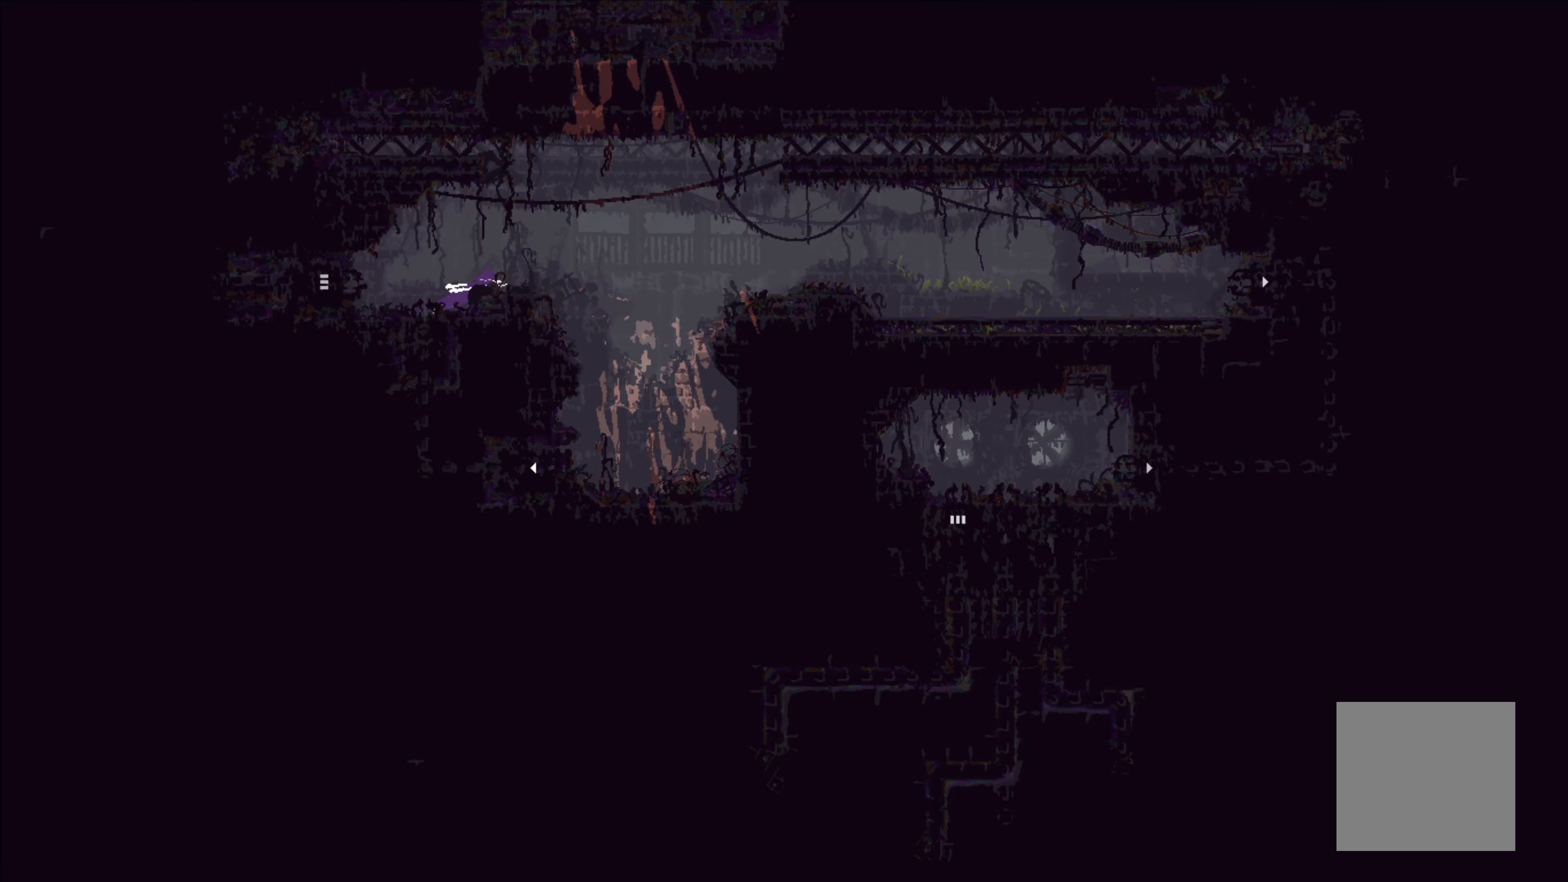
{"buttons": [], "left_stick": "center", "events": [[66, "left_stick", "right"], [366, "left_stick", "center"]]}
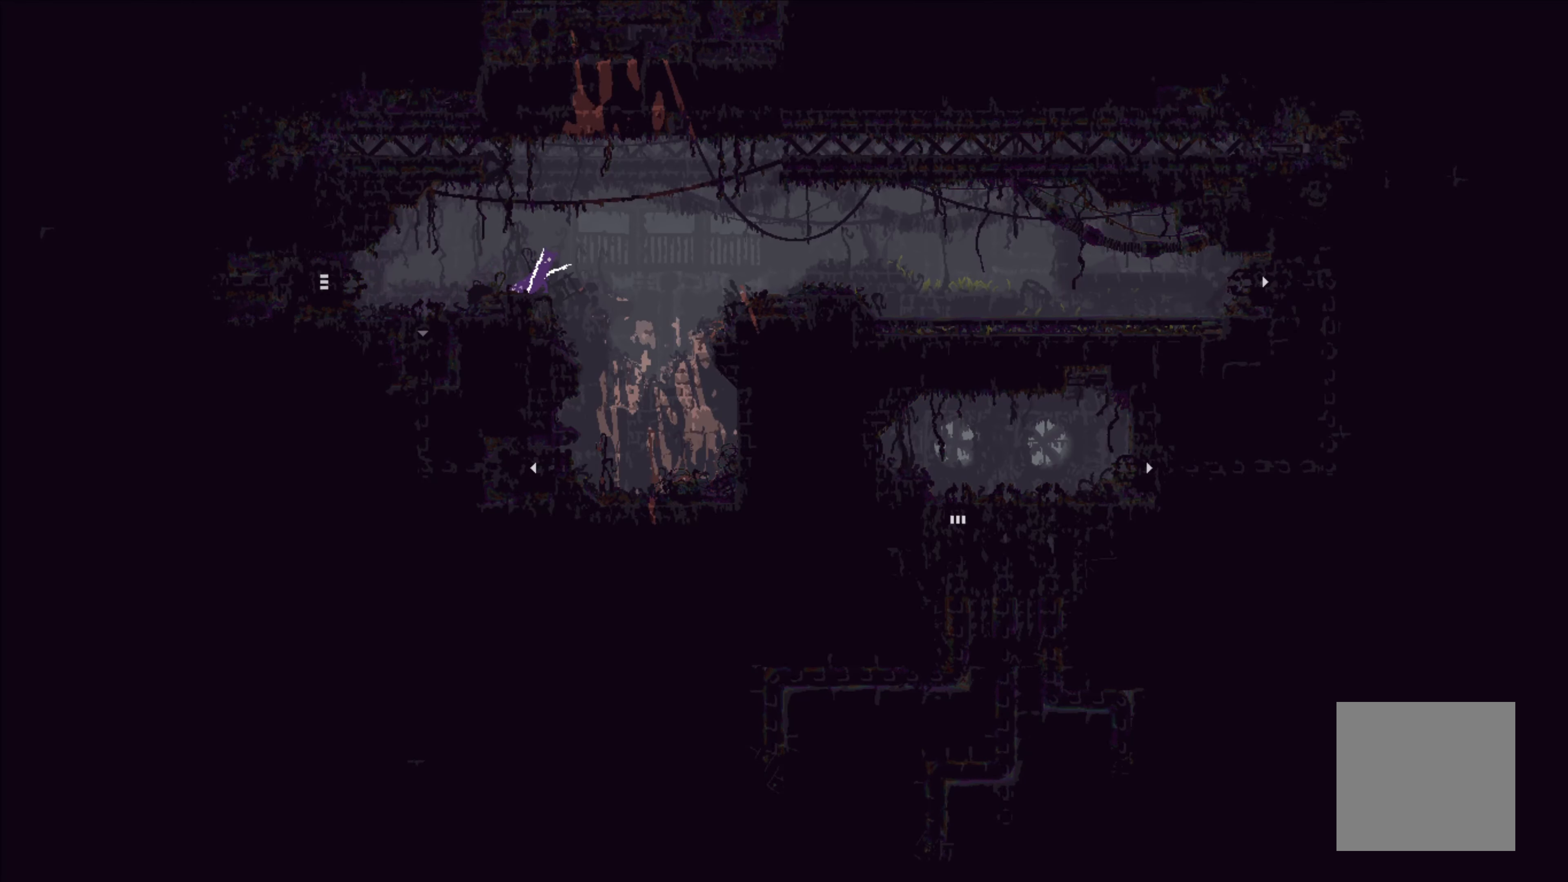
{"buttons": [], "left_stick": "left", "events": [[200, "left_stick", "left"]]}
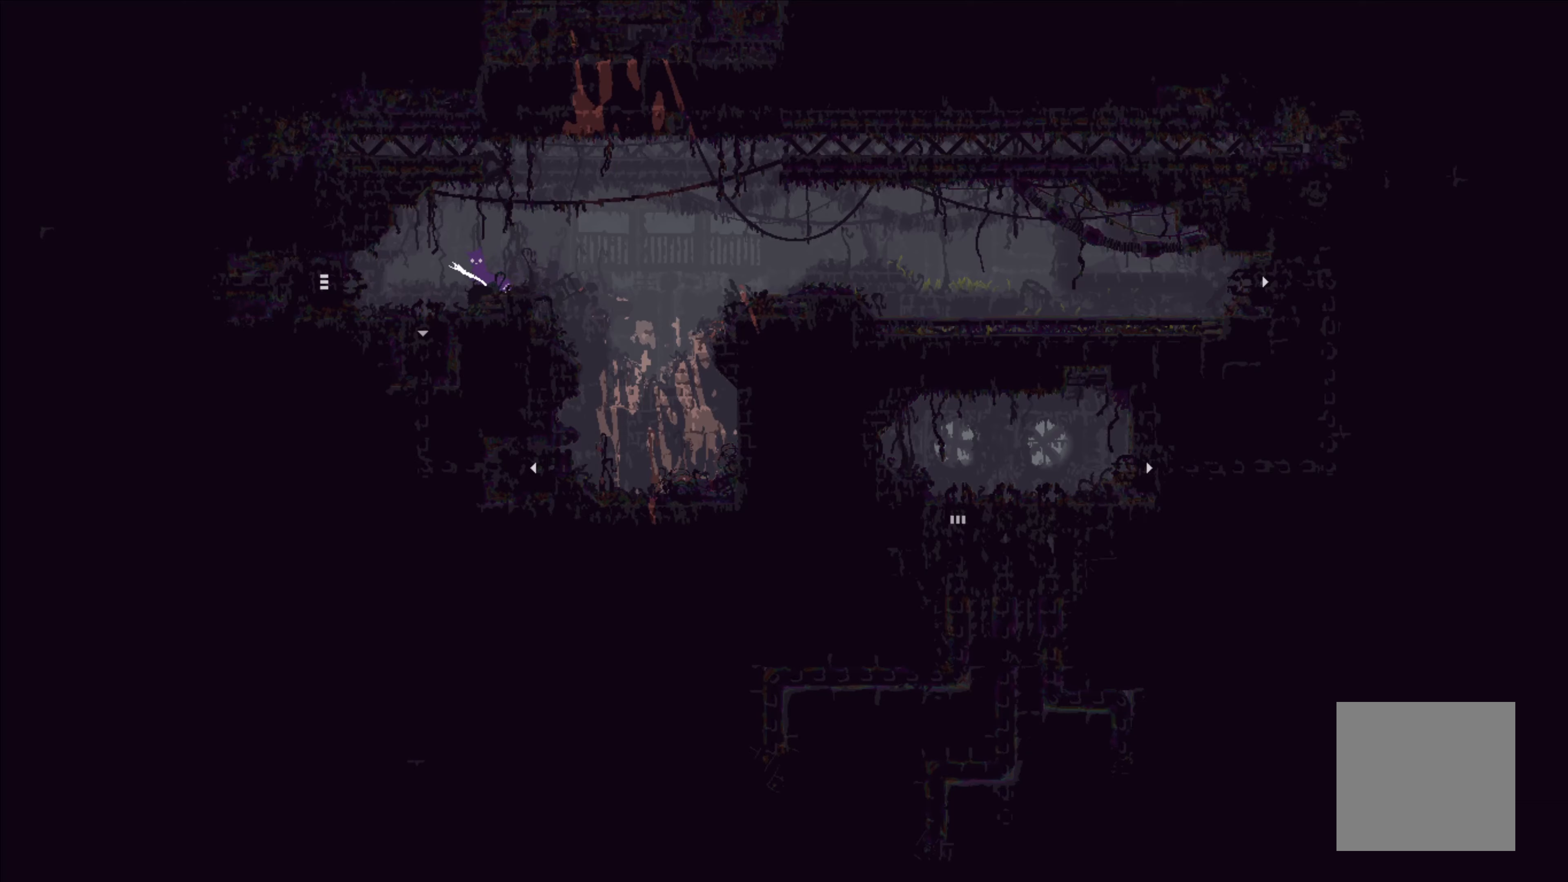
{"buttons": [], "left_stick": "center", "events": [[17, "left_stick", "center"], [83, "left_stick", "right"], [267, "left_stick", "center"]]}
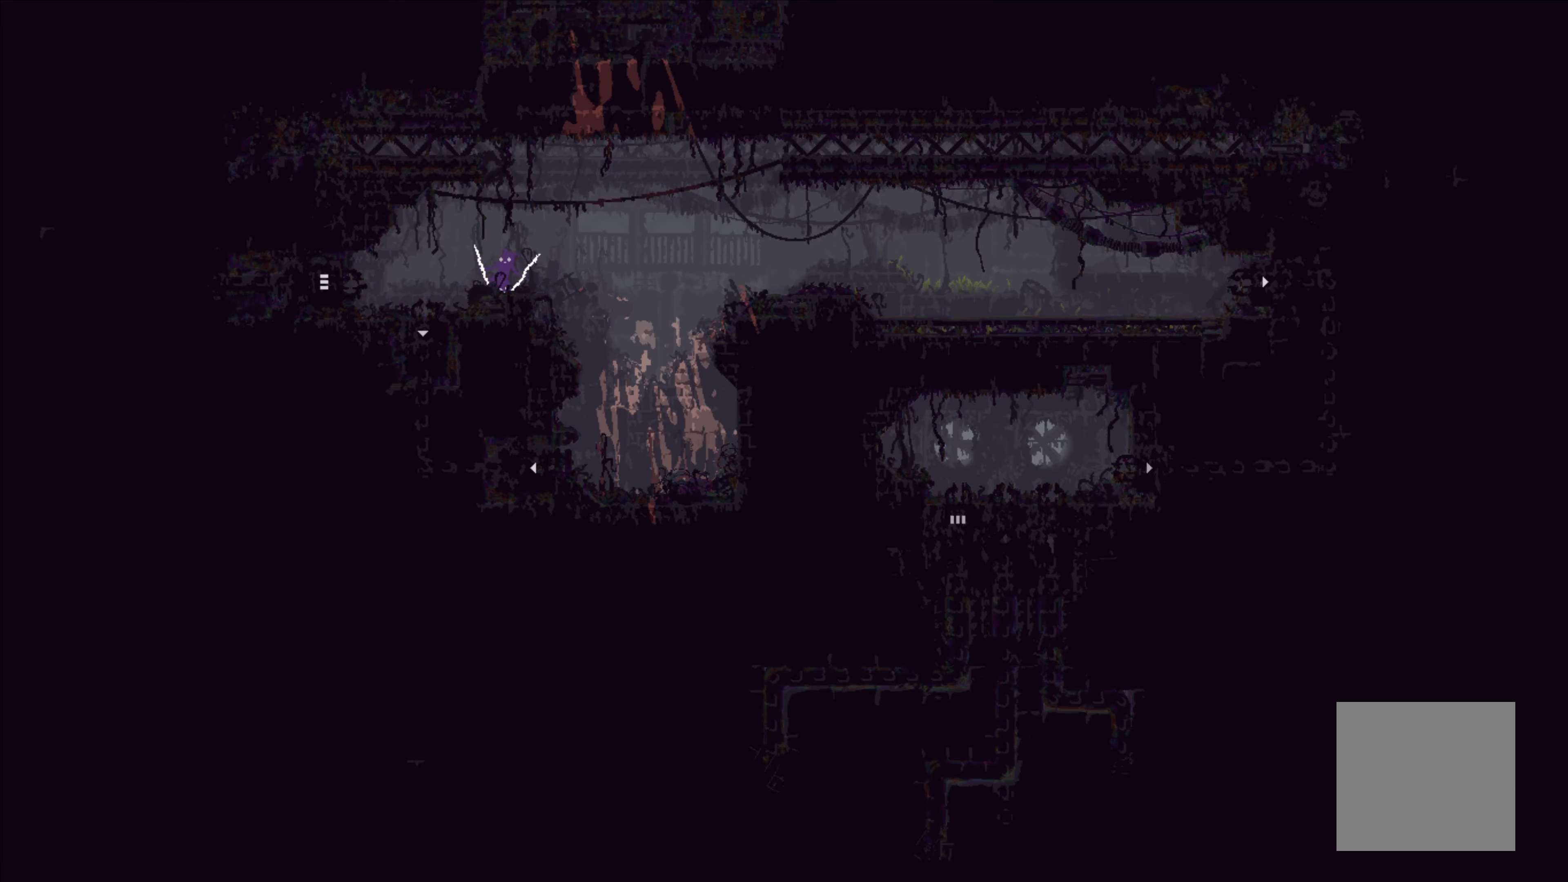
{"buttons": [], "left_stick": "down", "events": [[117, "left_stick", "right"], [217, "left_stick", "center"], [500, "left_stick", "down"]]}
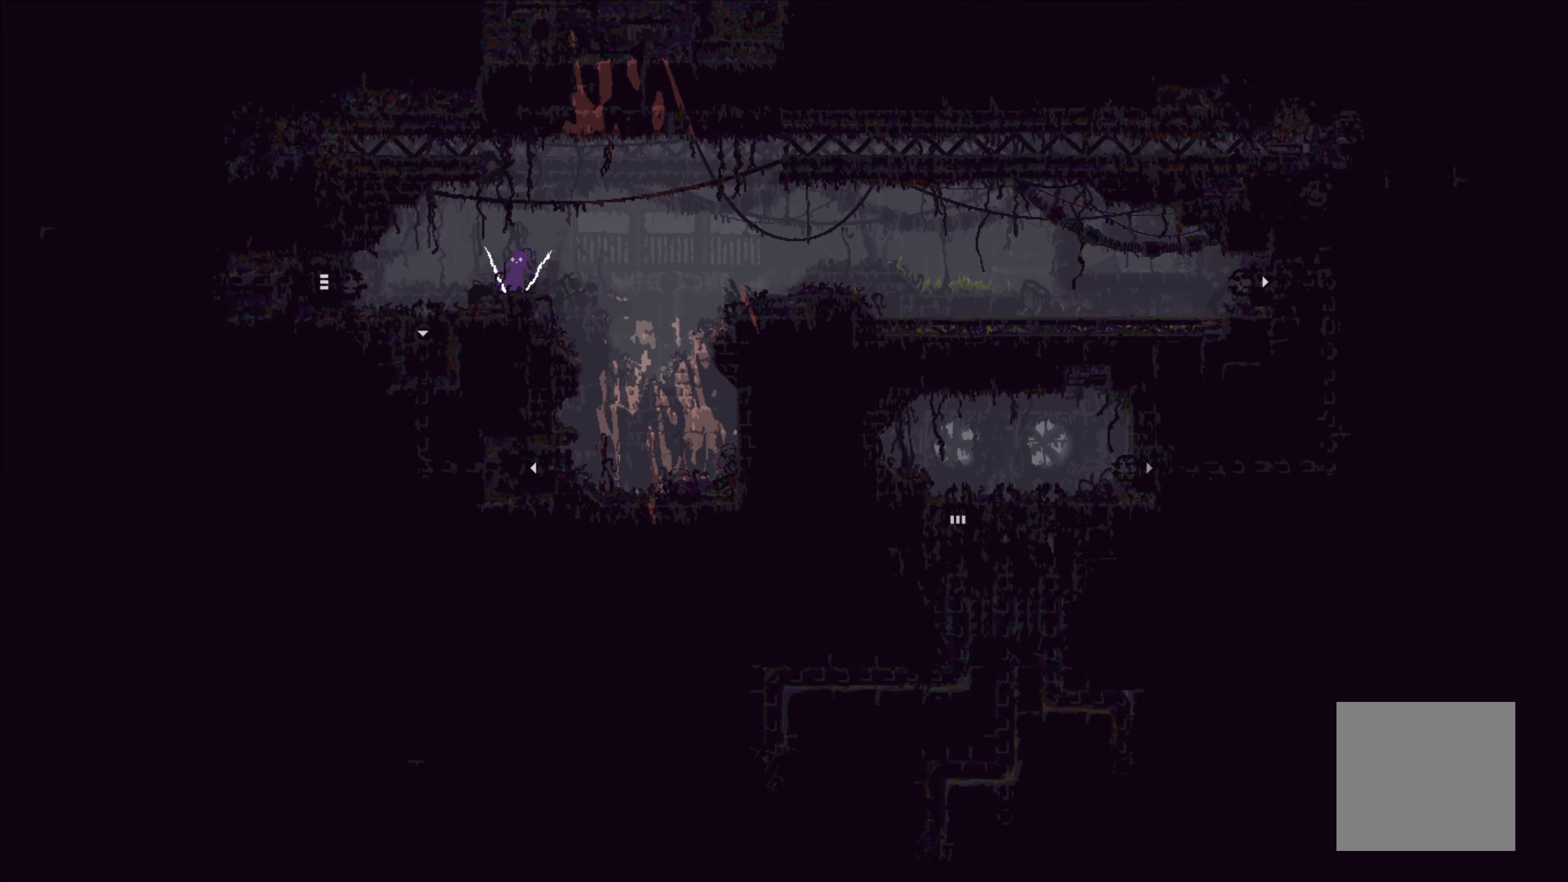
{"buttons": ["A"], "left_stick": "center", "events": [[167, "left_stick", "center"], [267, "A", "down"]]}
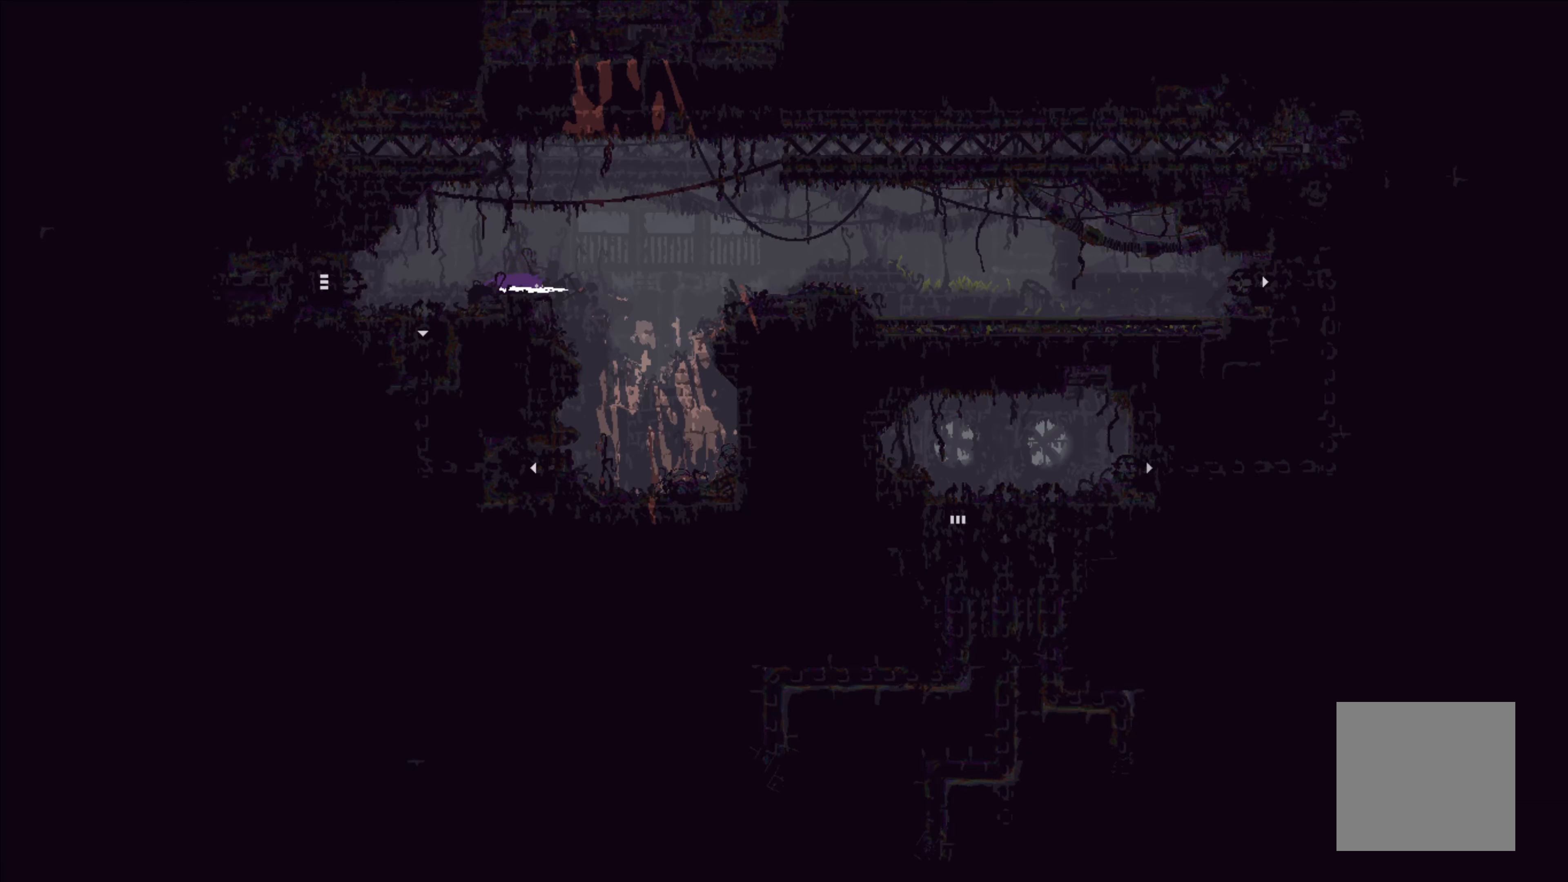
{"buttons": [], "left_stick": "right", "events": [[400, "left_stick", "right"], [450, "A", "up"]]}
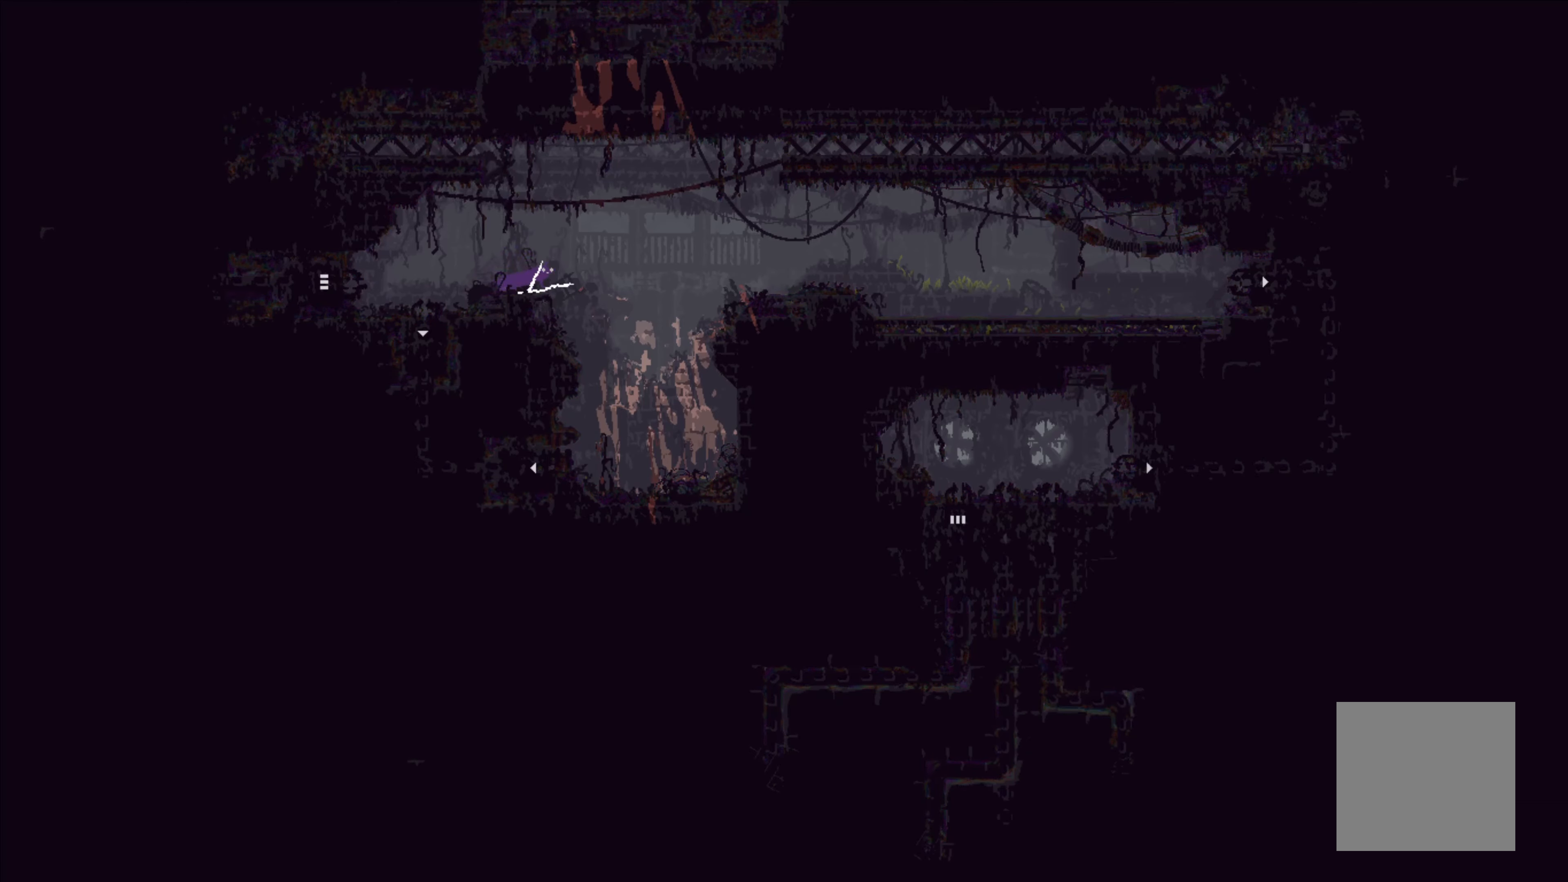
{"buttons": [], "left_stick": "up-right", "events": [[467, "left_stick", "up-right"]]}
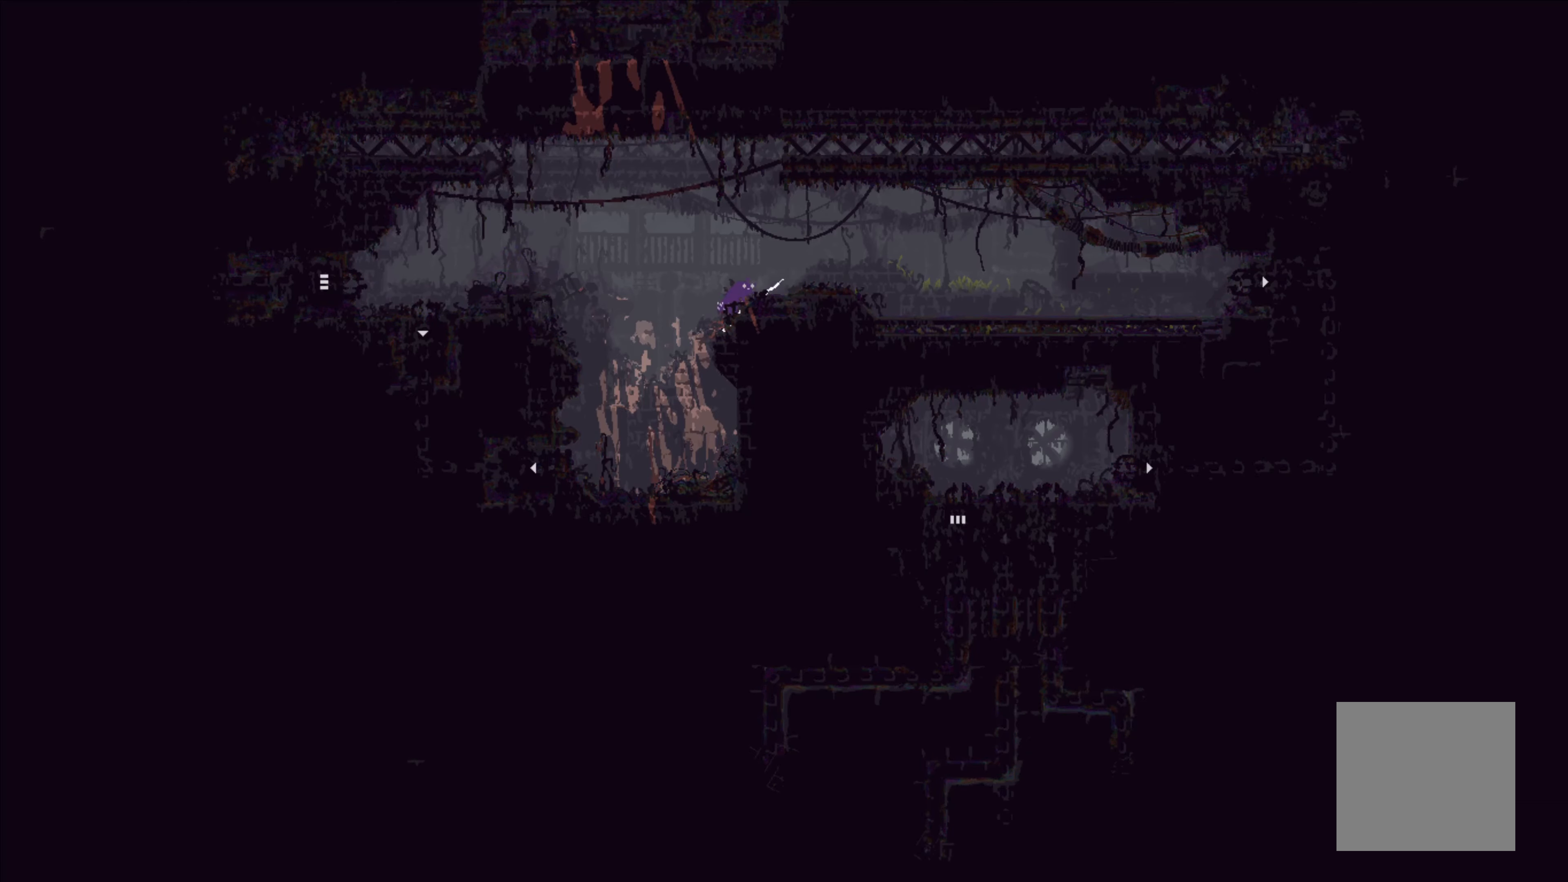
{"buttons": ["A"], "left_stick": "right", "events": [[233, "left_stick", "right"], [450, "A", "down"]]}
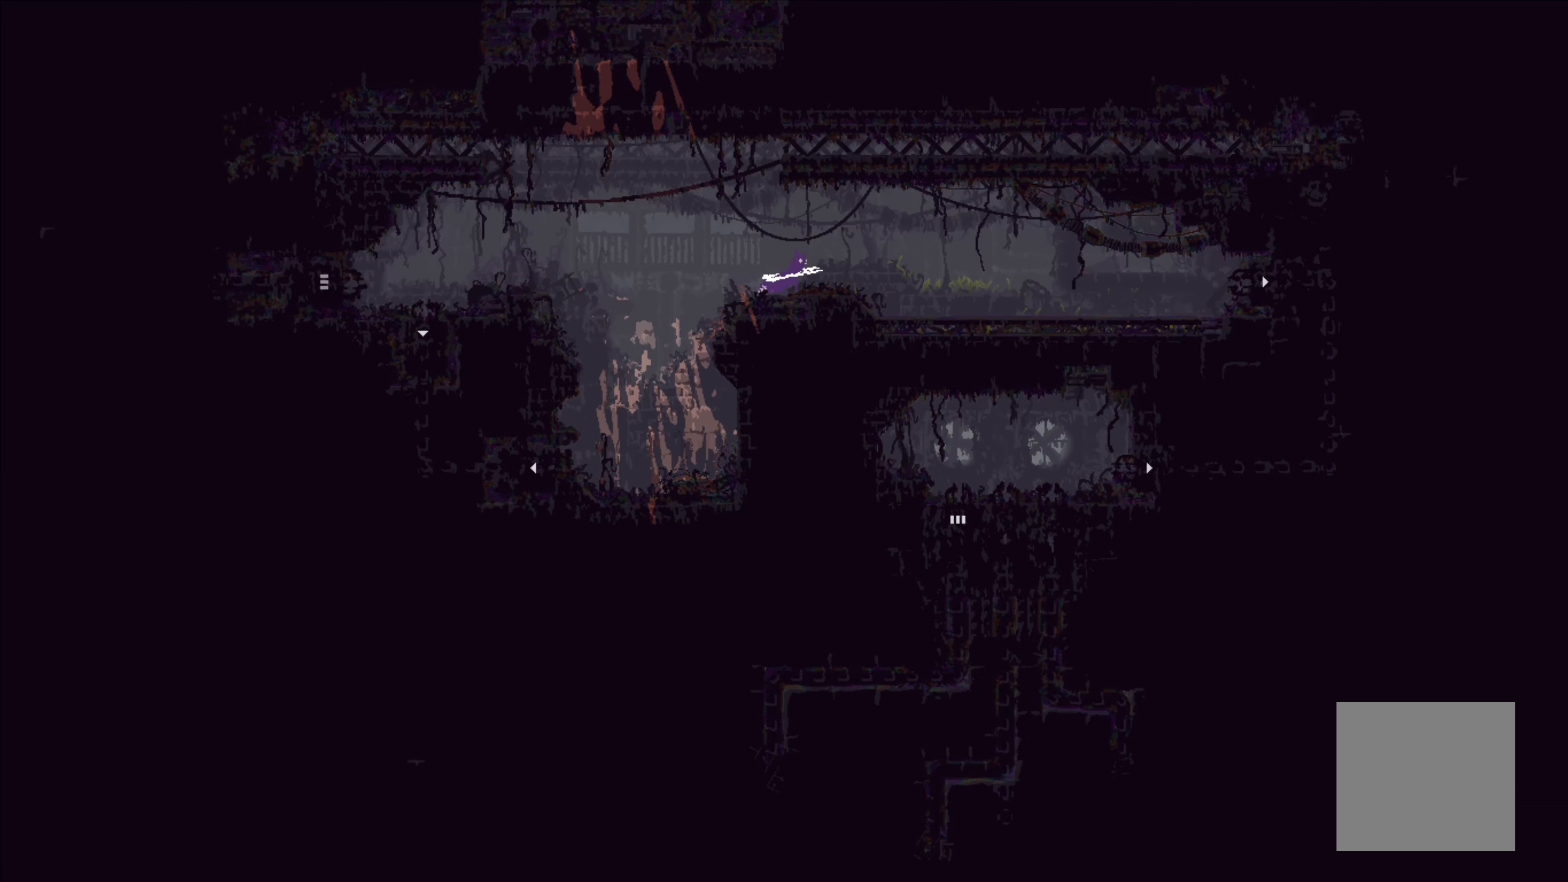
{"buttons": [], "left_stick": "right", "events": [[67, "A", "up"]]}
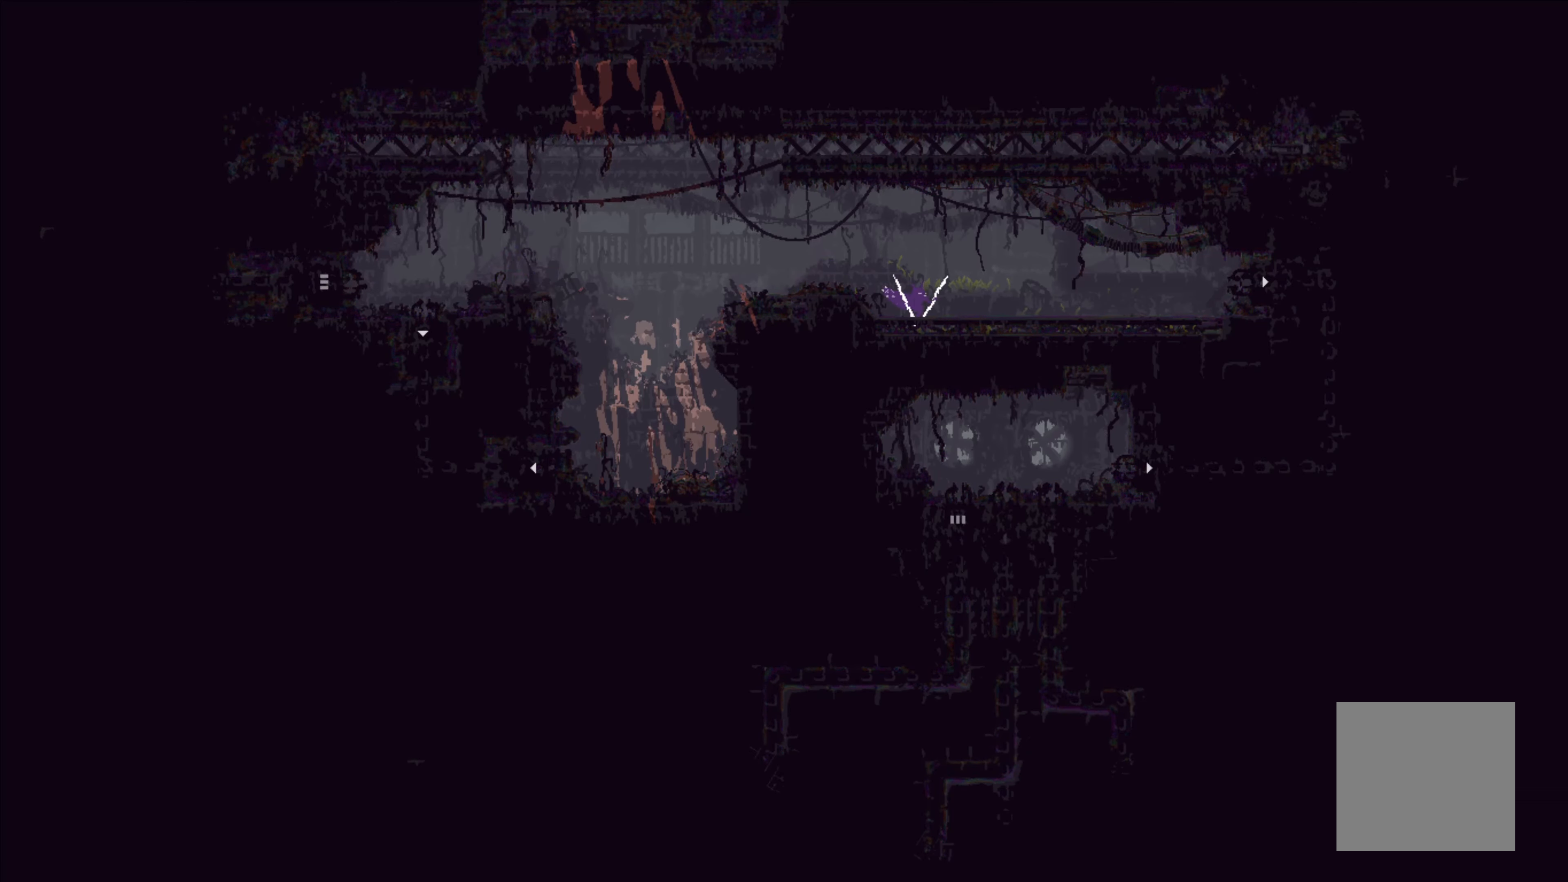
{"buttons": [], "left_stick": "right", "events": []}
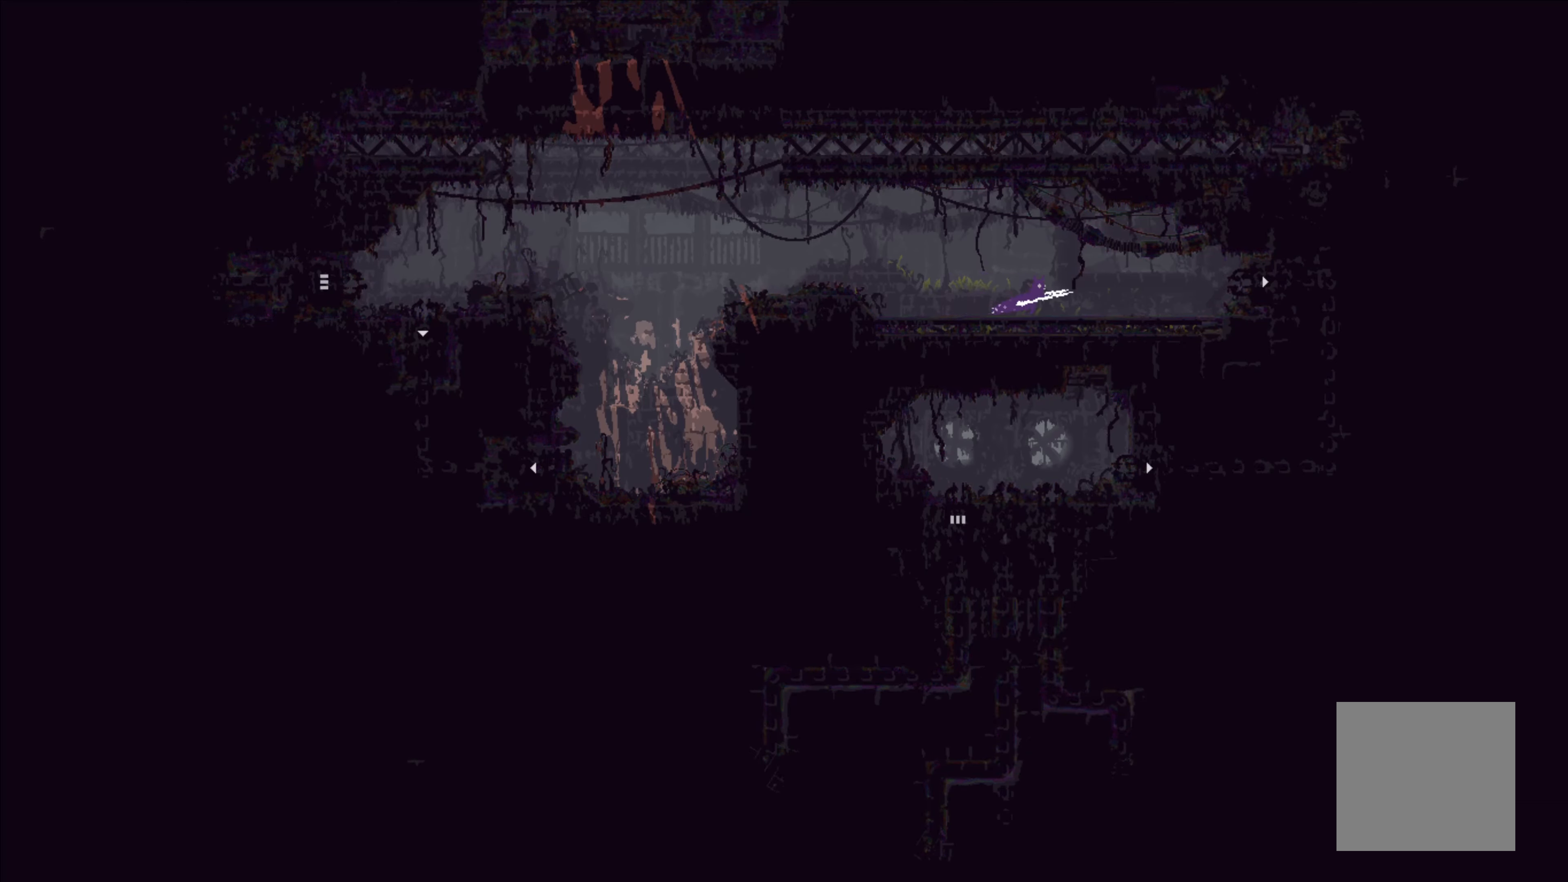
{"buttons": [], "left_stick": "right", "events": []}
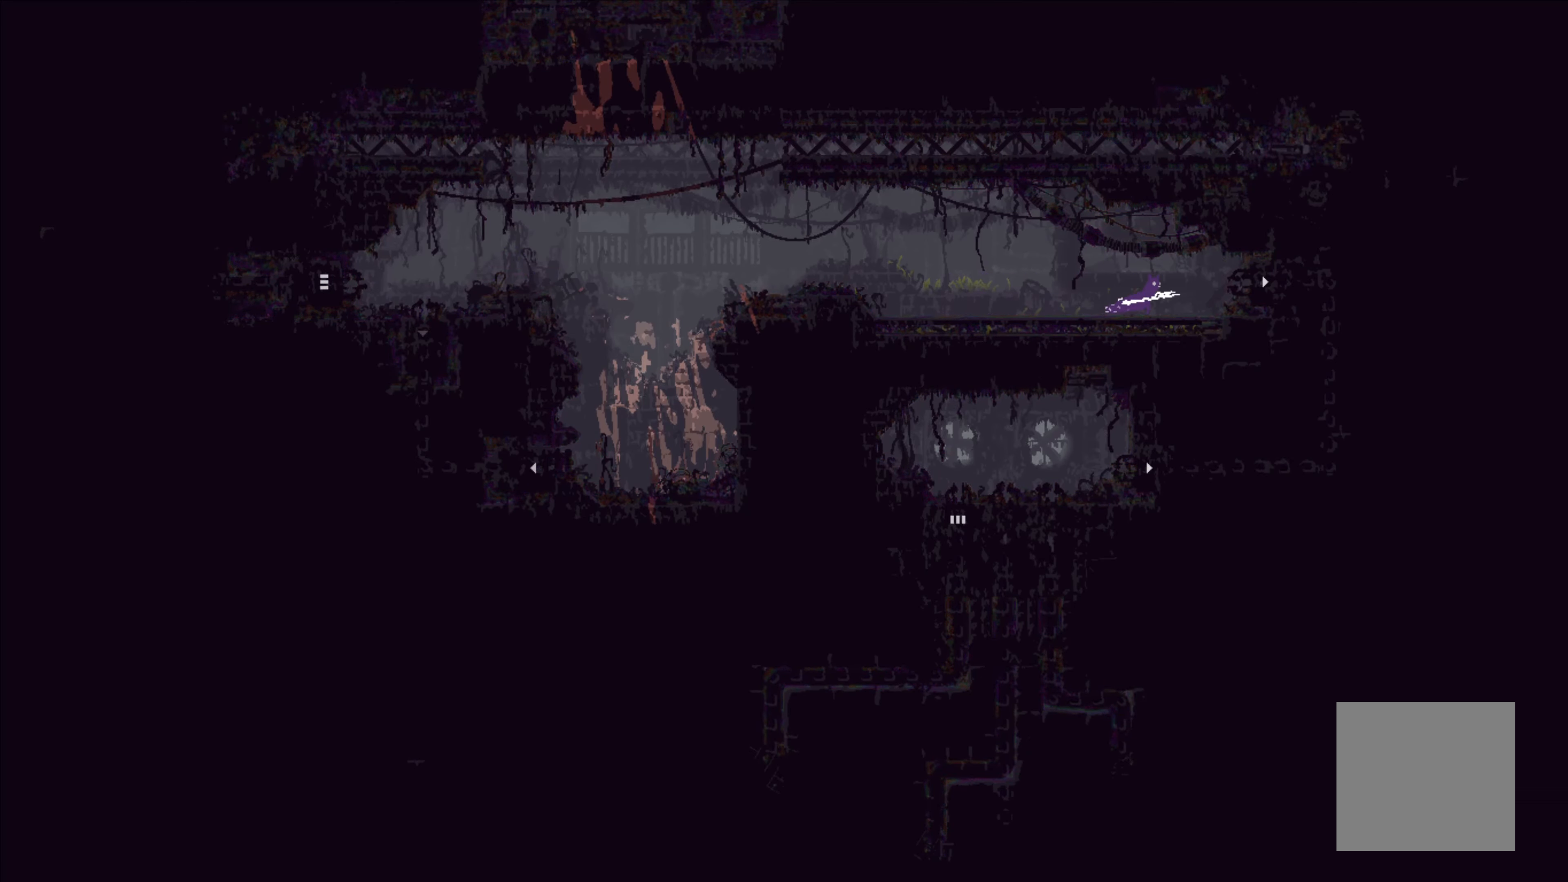
{"buttons": [], "left_stick": "right", "events": []}
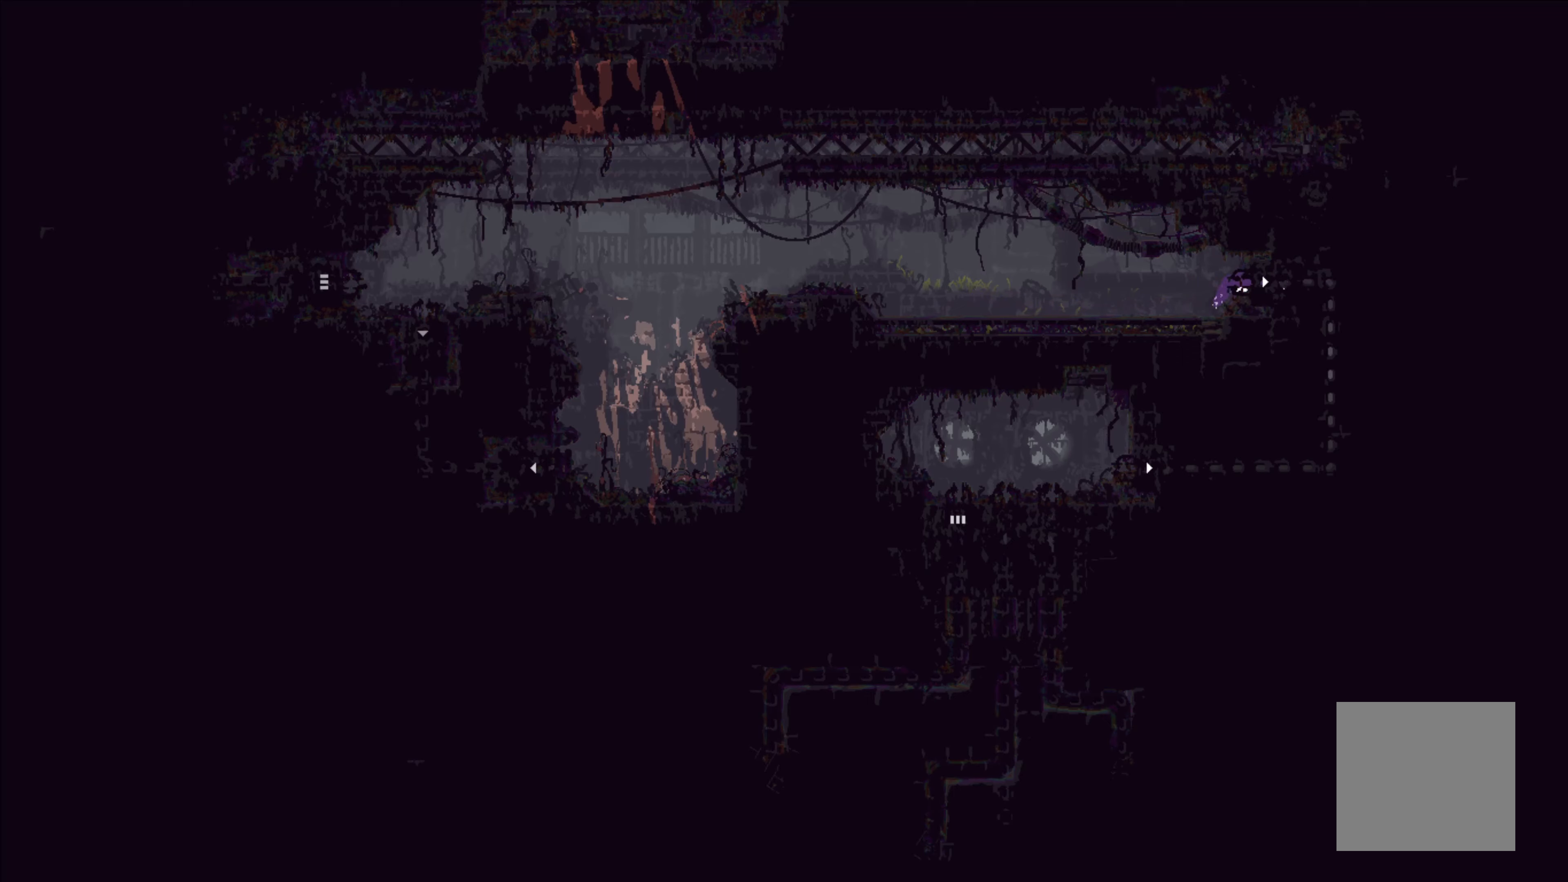
{"buttons": [], "left_stick": "right", "events": []}
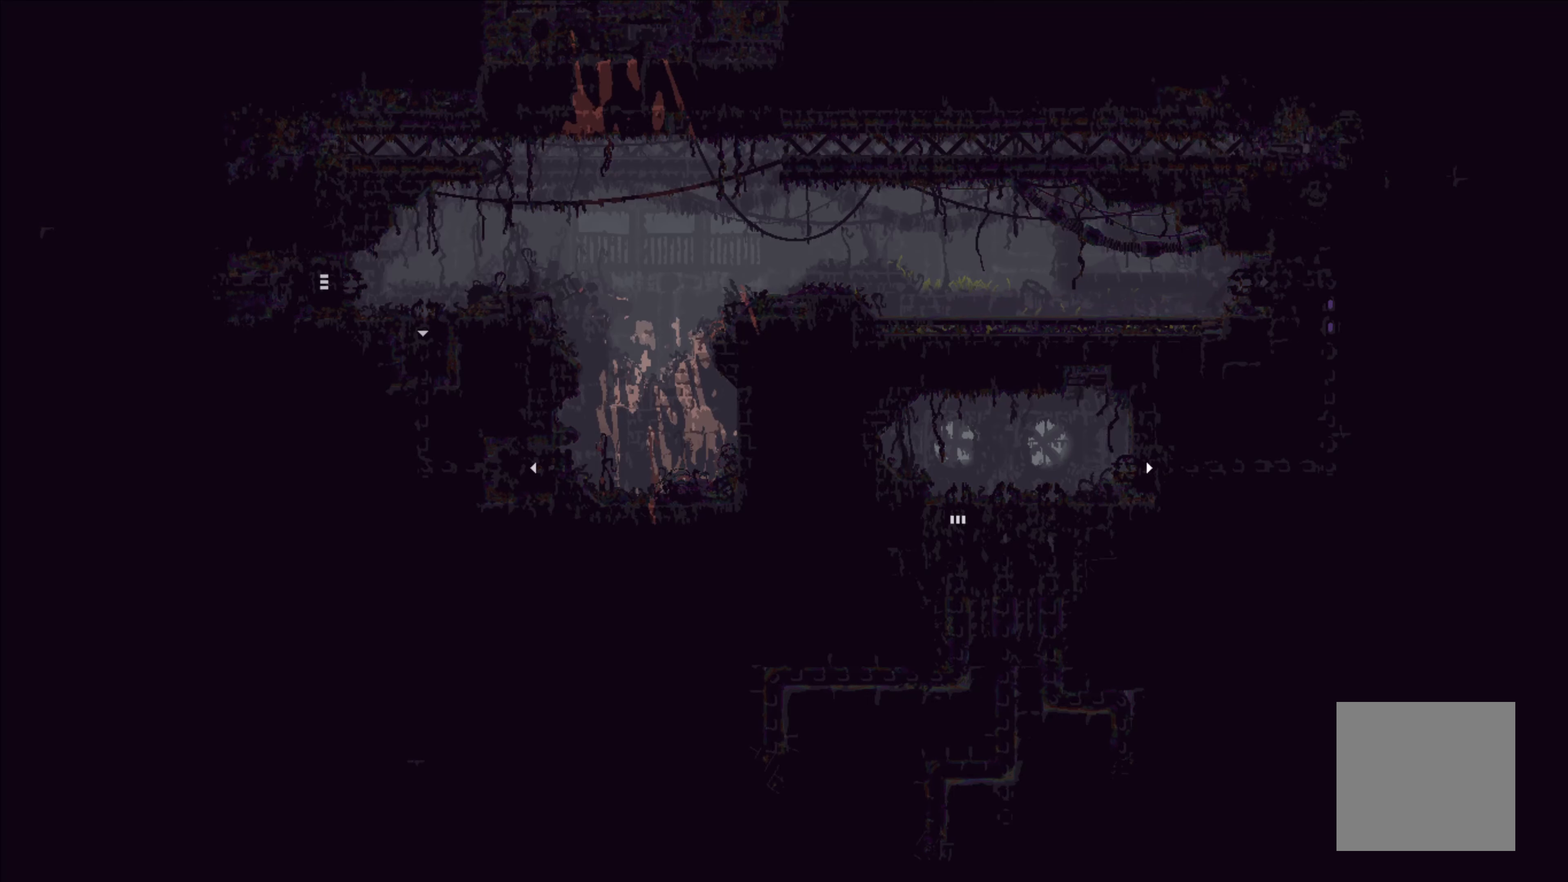
{"buttons": [], "left_stick": "left", "events": [[84, "left_stick", "center"], [217, "left_stick", "left"]]}
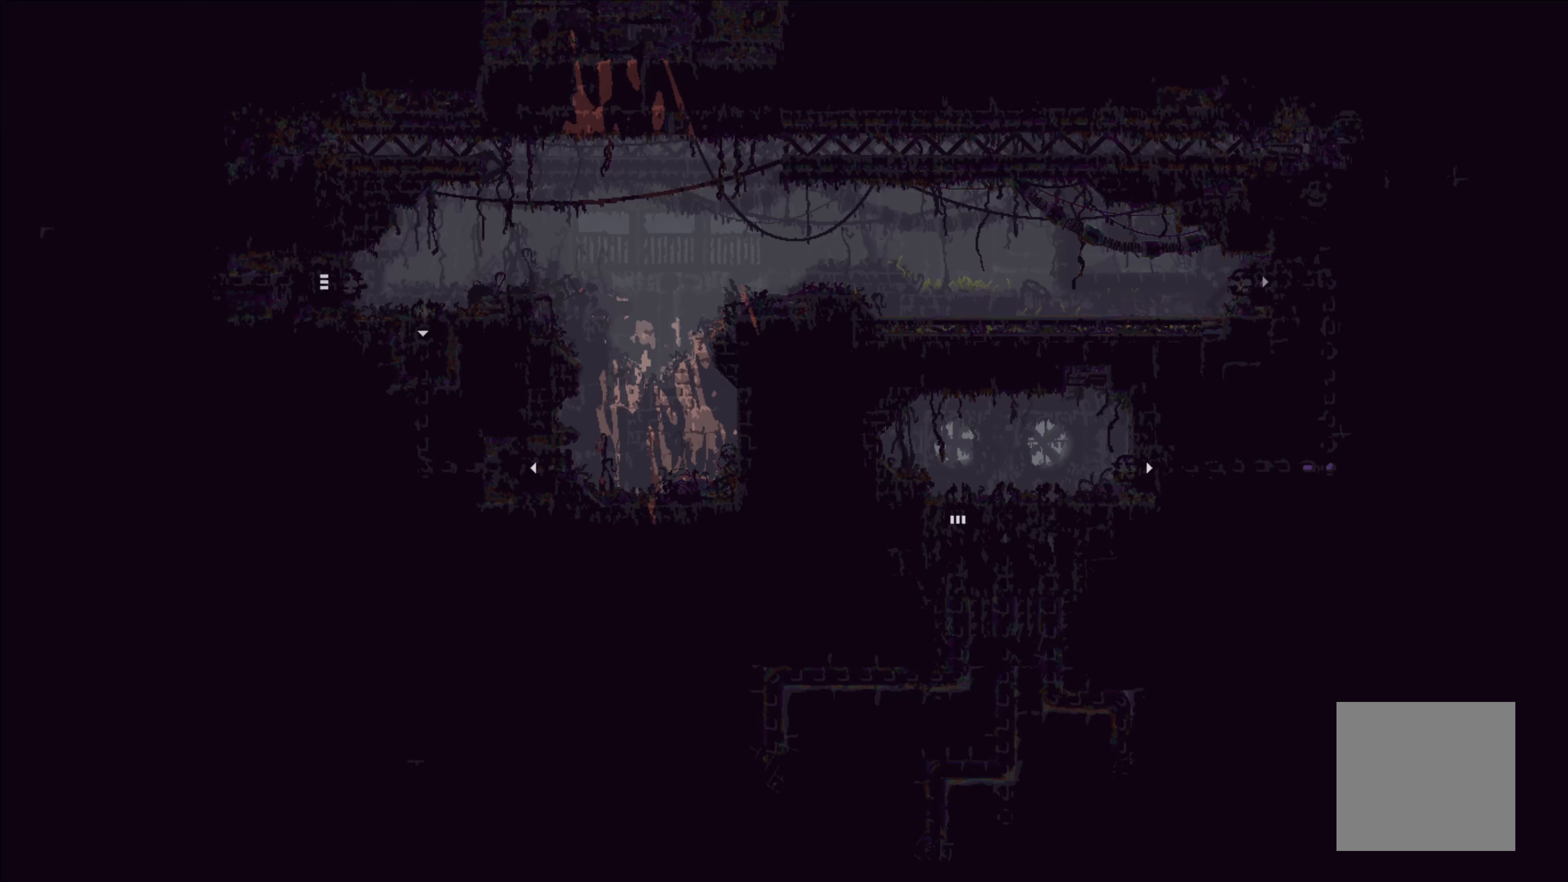
{"buttons": ["A"], "left_stick": "left", "events": [[384, "A", "down"]]}
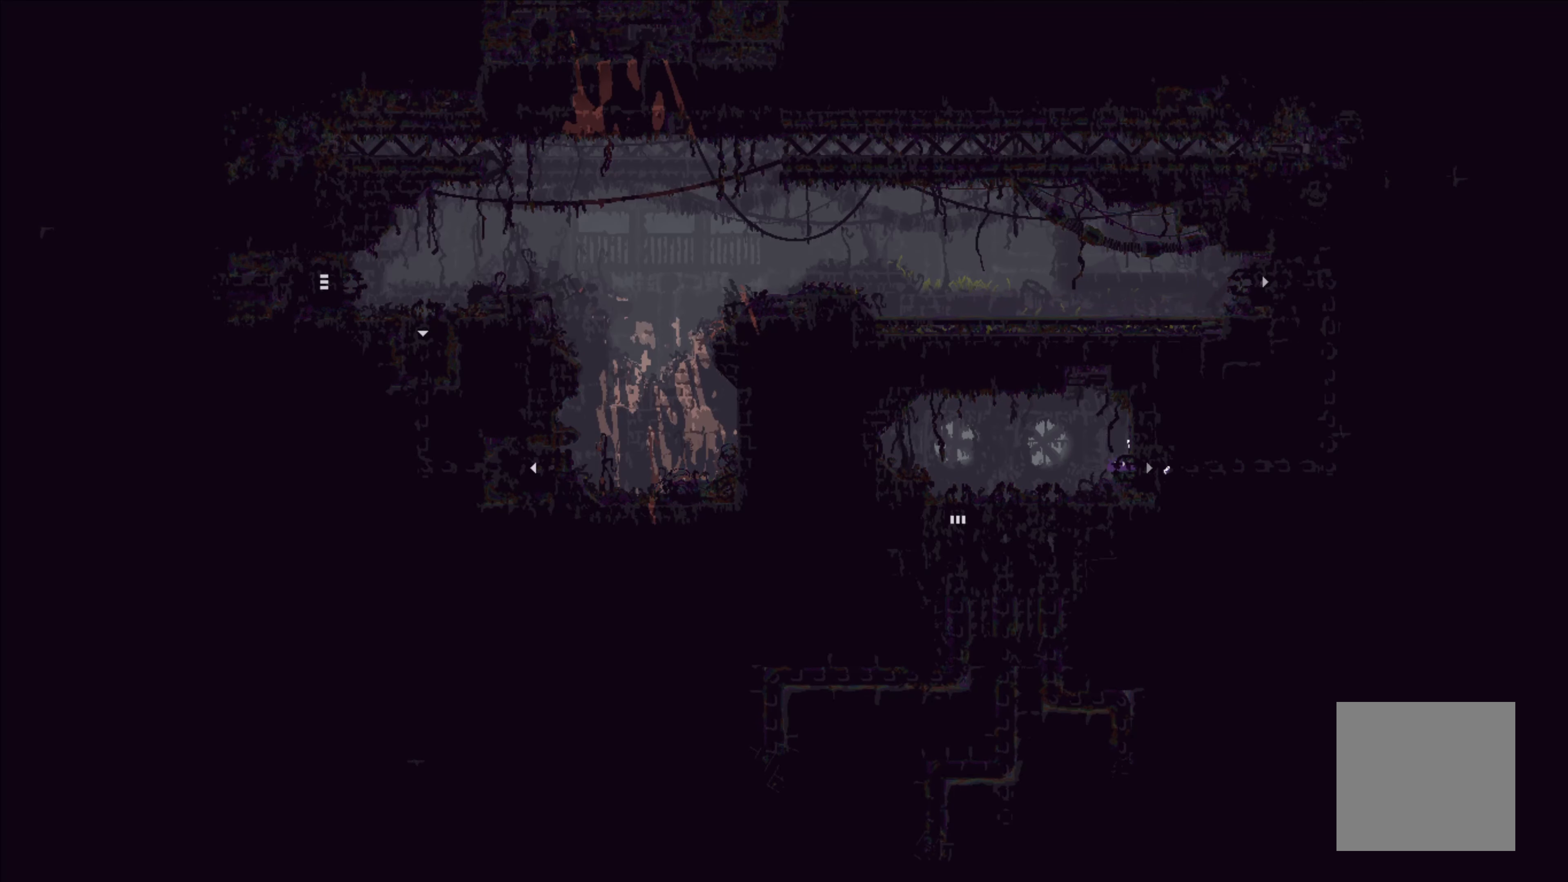
{"buttons": [], "left_stick": "down", "events": [[134, "A", "up"], [467, "left_stick", "down"]]}
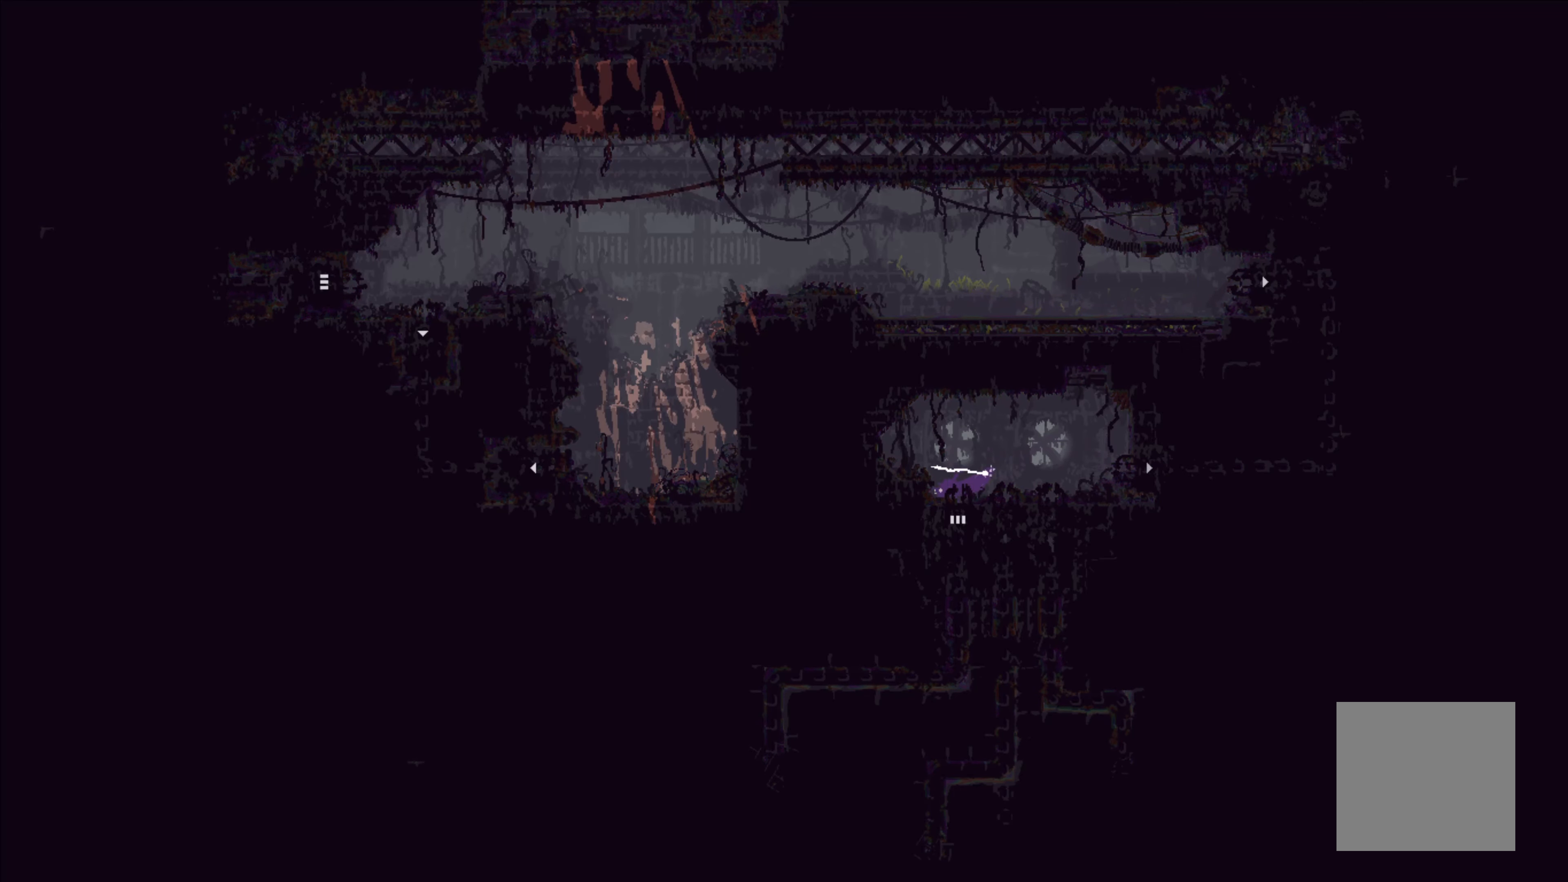
{"buttons": [], "left_stick": "down", "events": []}
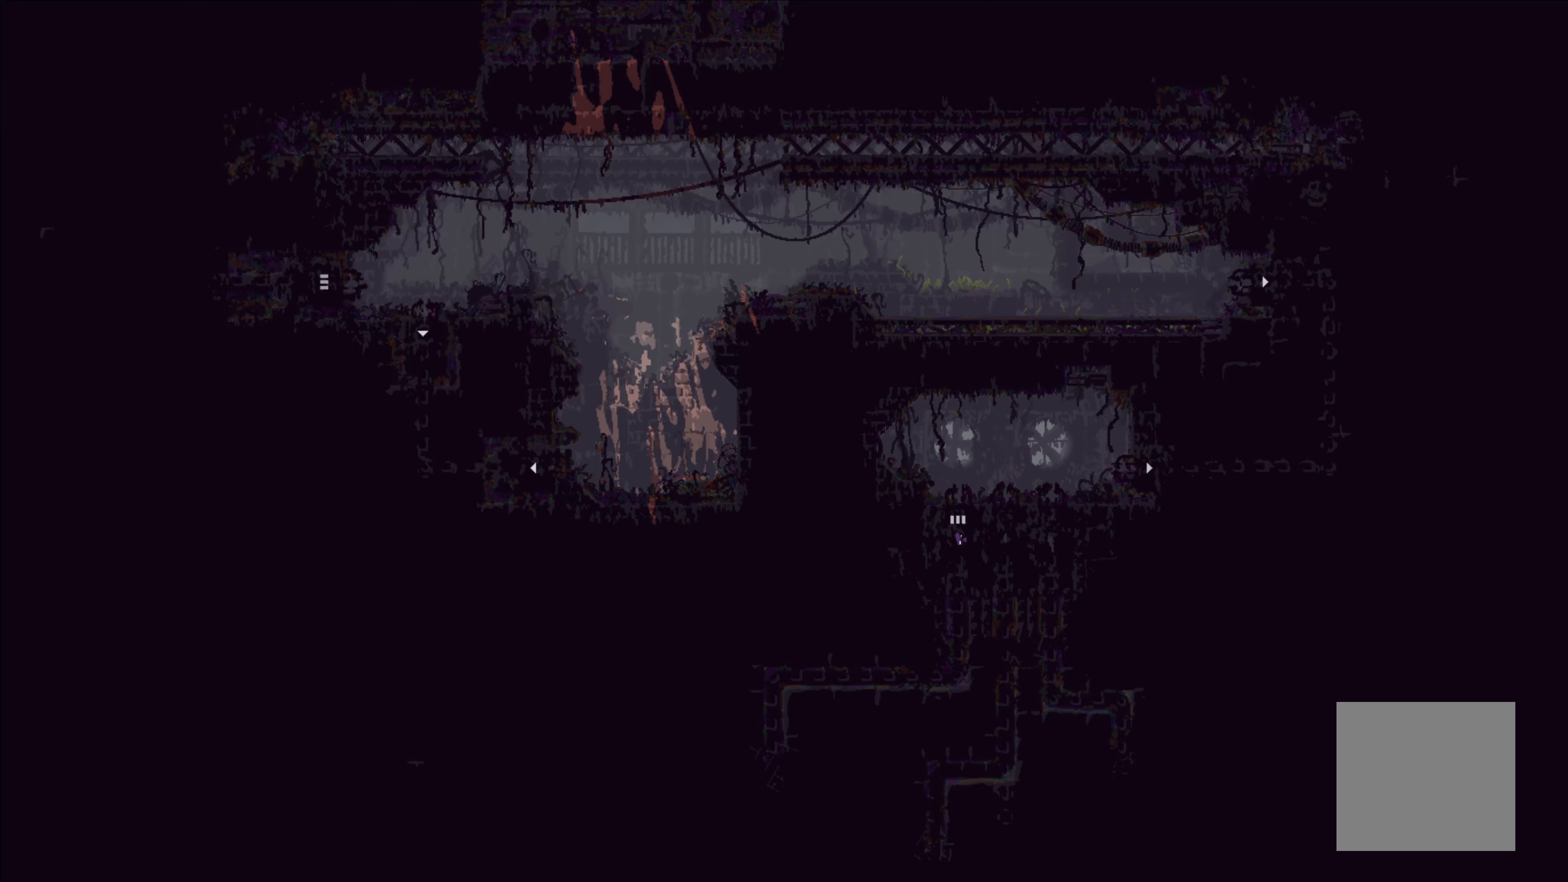
{"buttons": [], "left_stick": "down", "events": []}
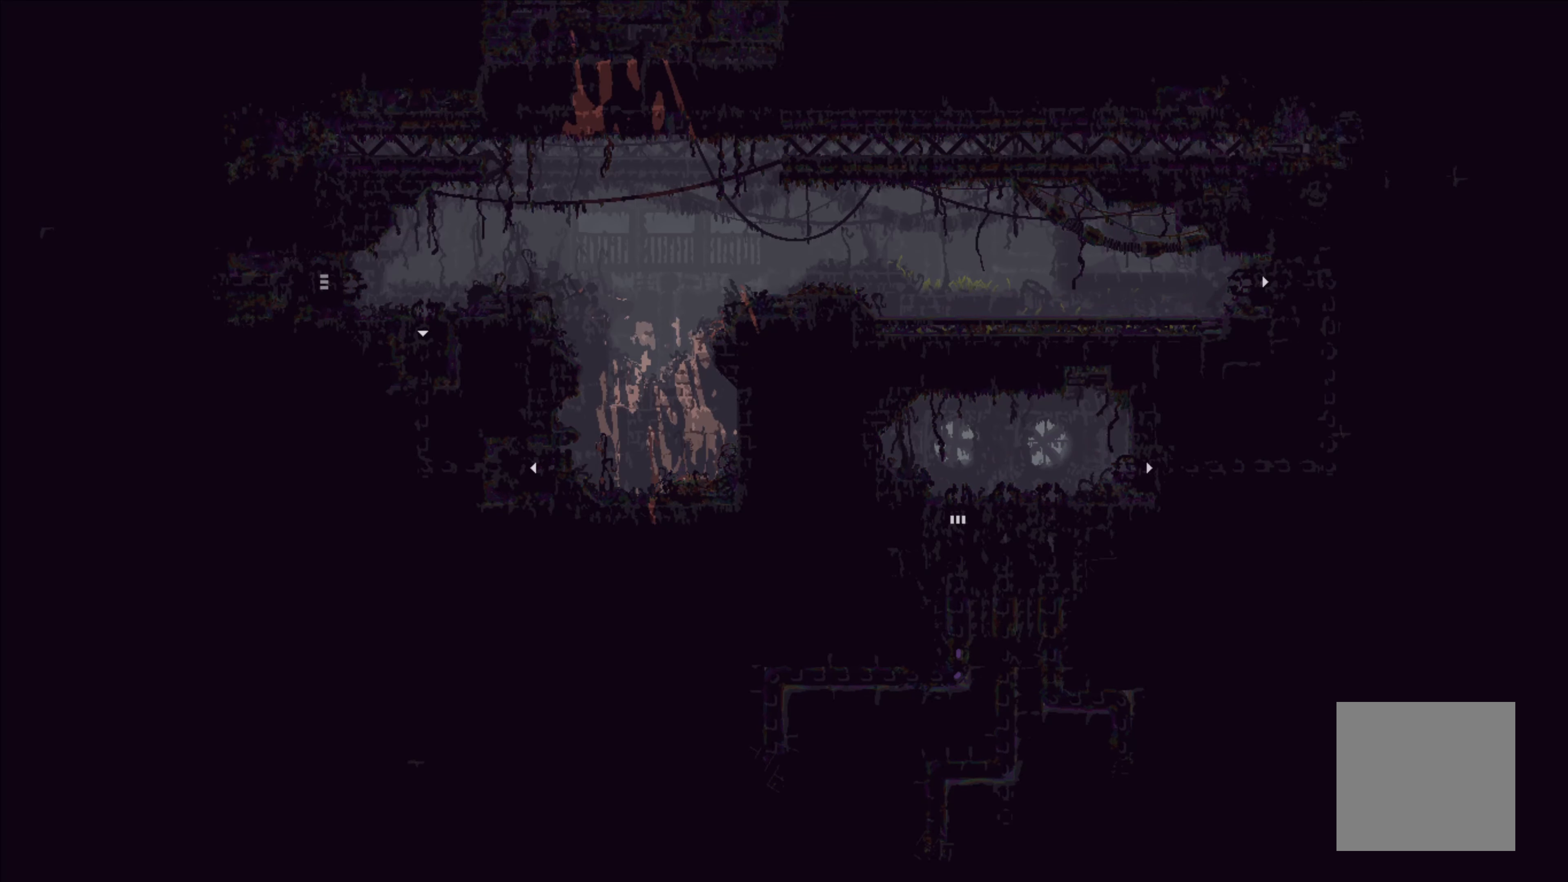
{"buttons": [], "left_stick": "down", "events": []}
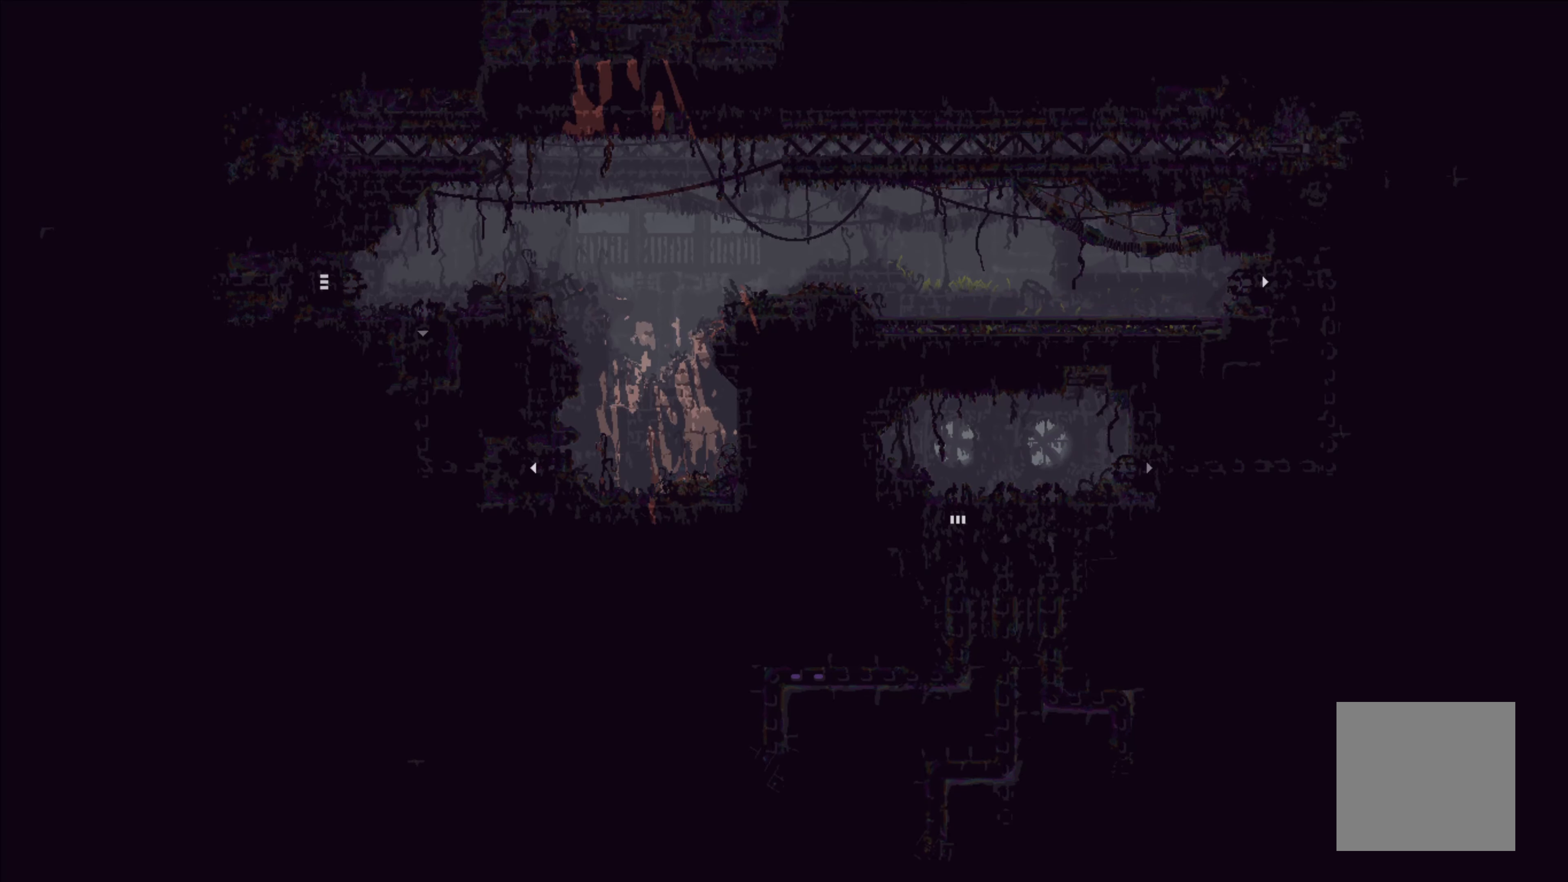
{"buttons": [], "left_stick": "center", "events": [[167, "left_stick", "center"]]}
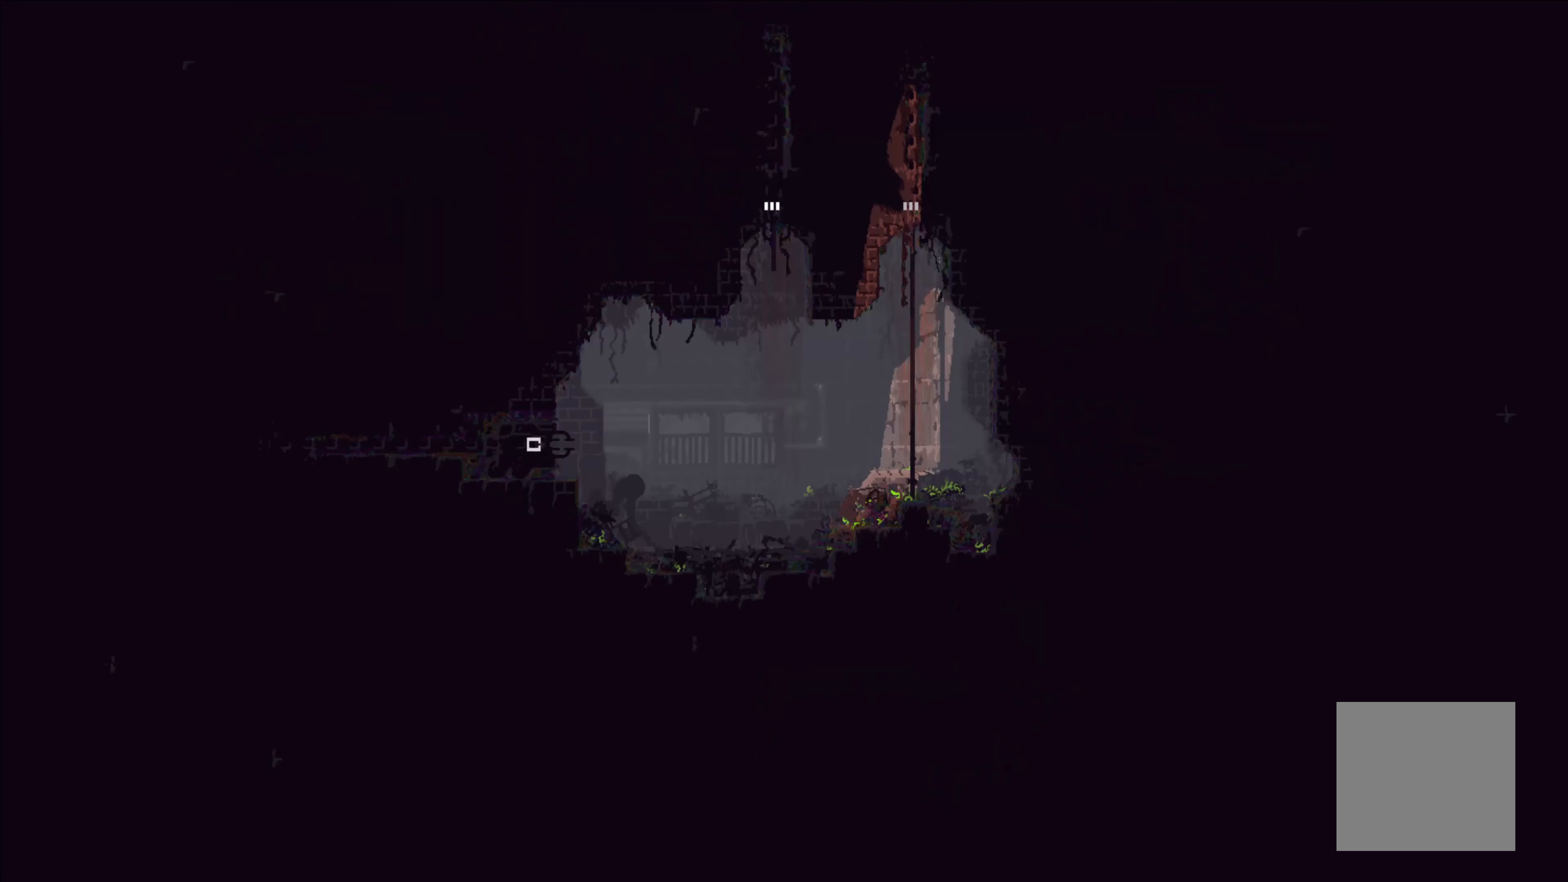
{"buttons": [], "left_stick": "center", "events": []}
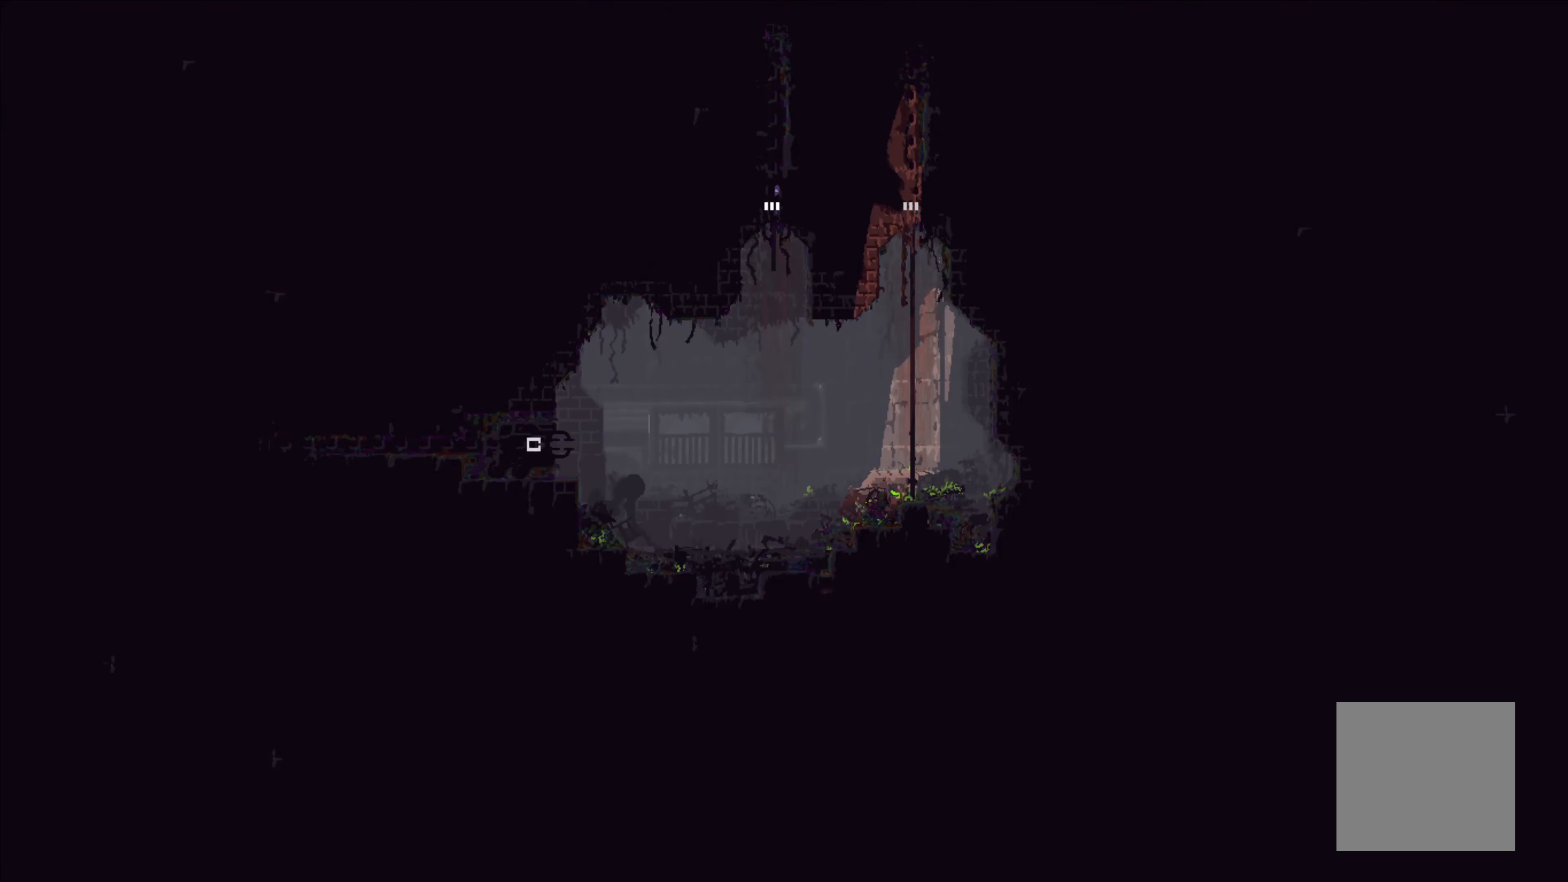
{"buttons": [], "left_stick": "down", "events": [[334, "left_stick", "down"]]}
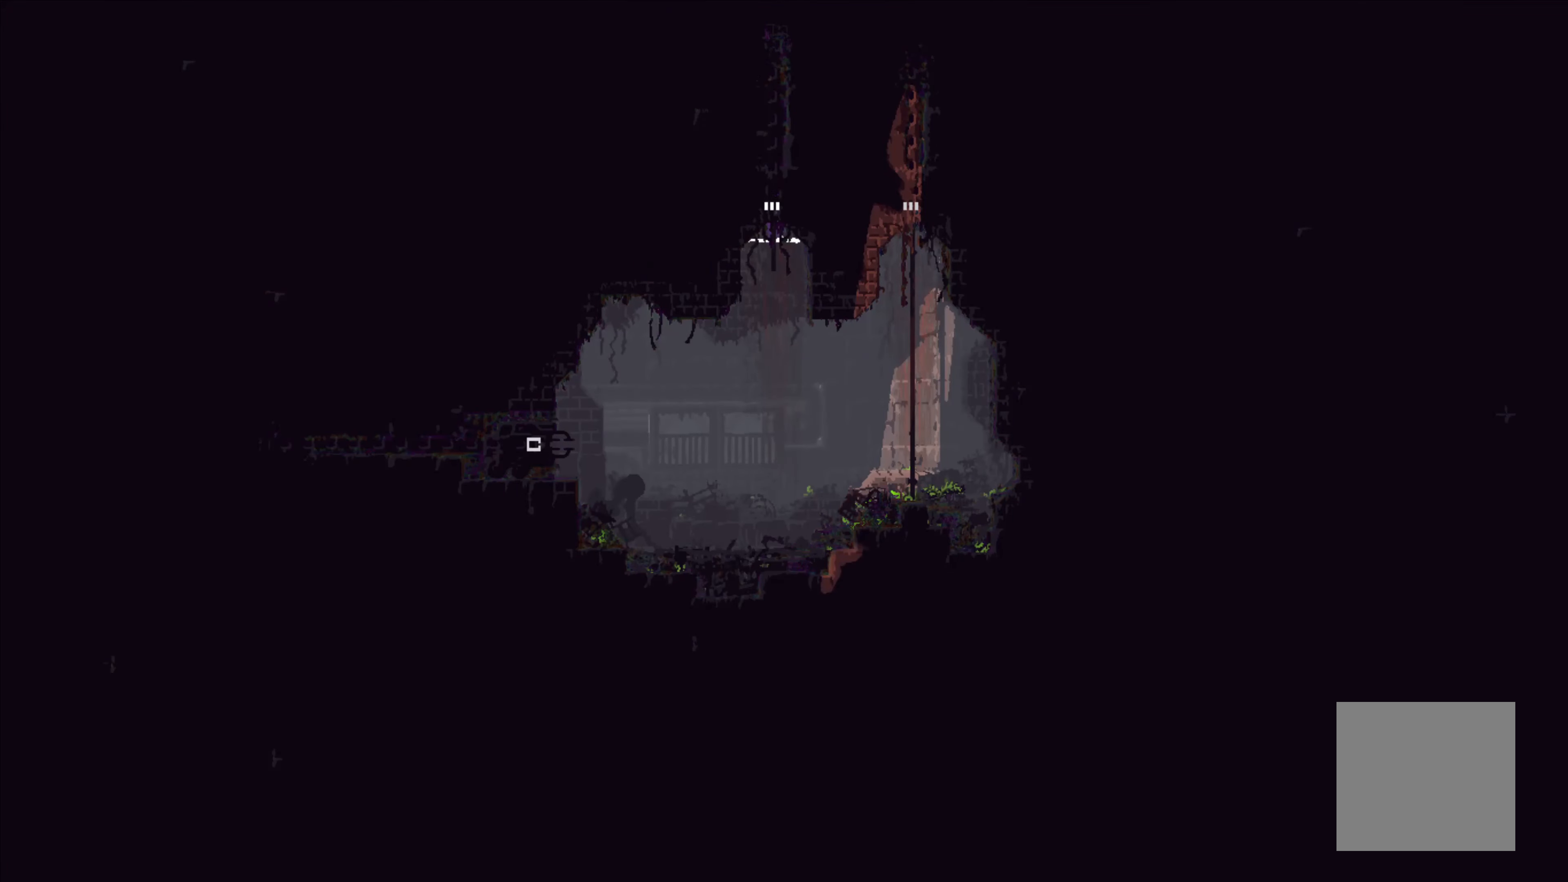
{"buttons": ["A"], "left_stick": "right", "events": [[116, "left_stick", "down-right"], [383, "A", "down"], [433, "left_stick", "right"]]}
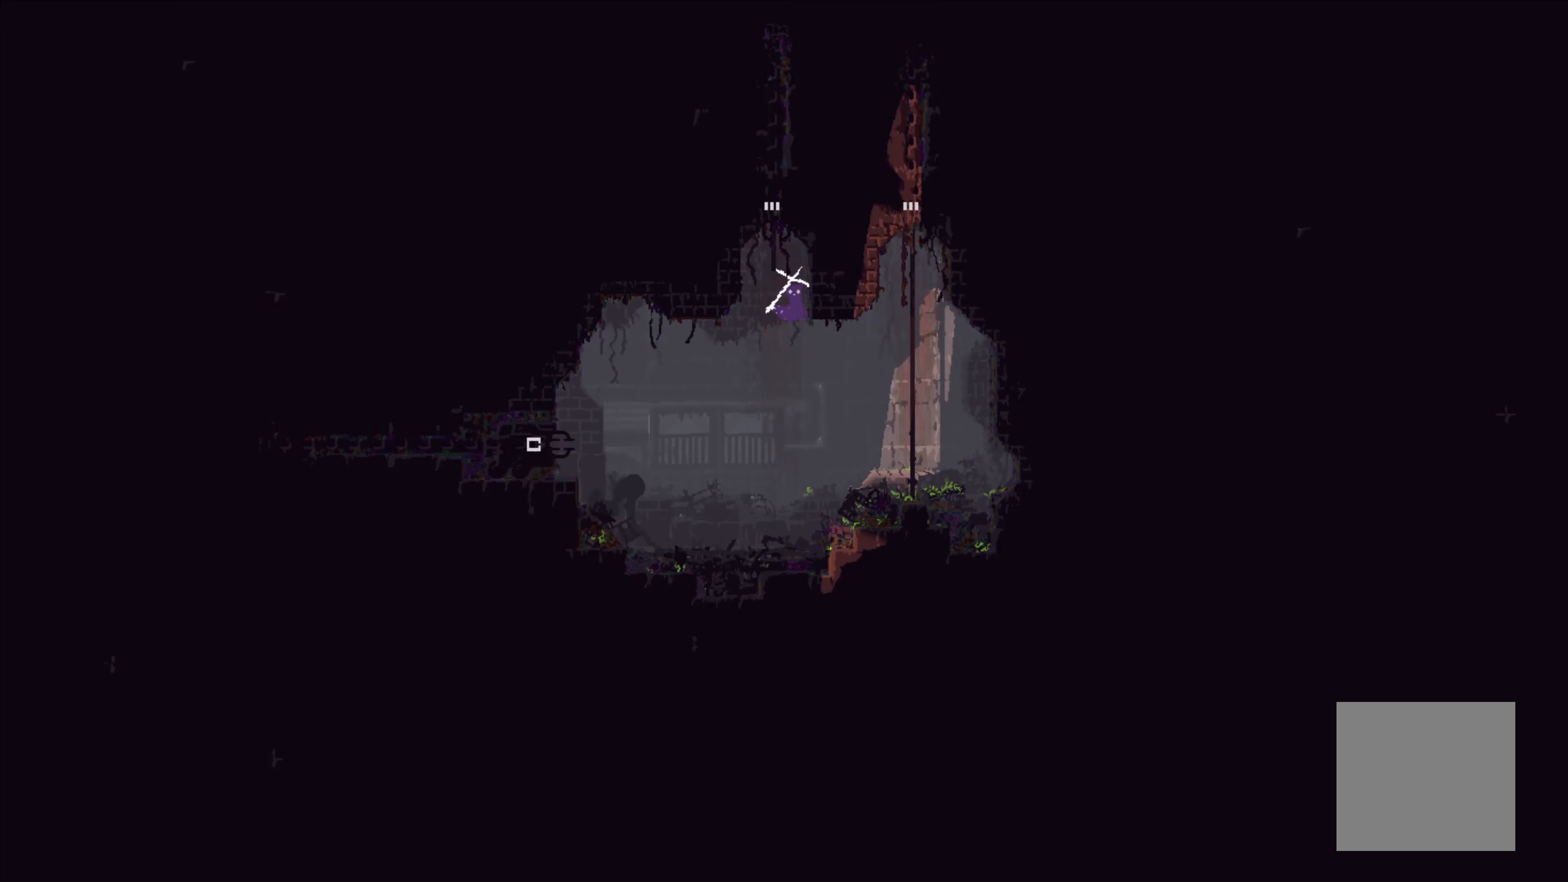
{"buttons": [], "left_stick": "right", "events": [[166, "A", "up"]]}
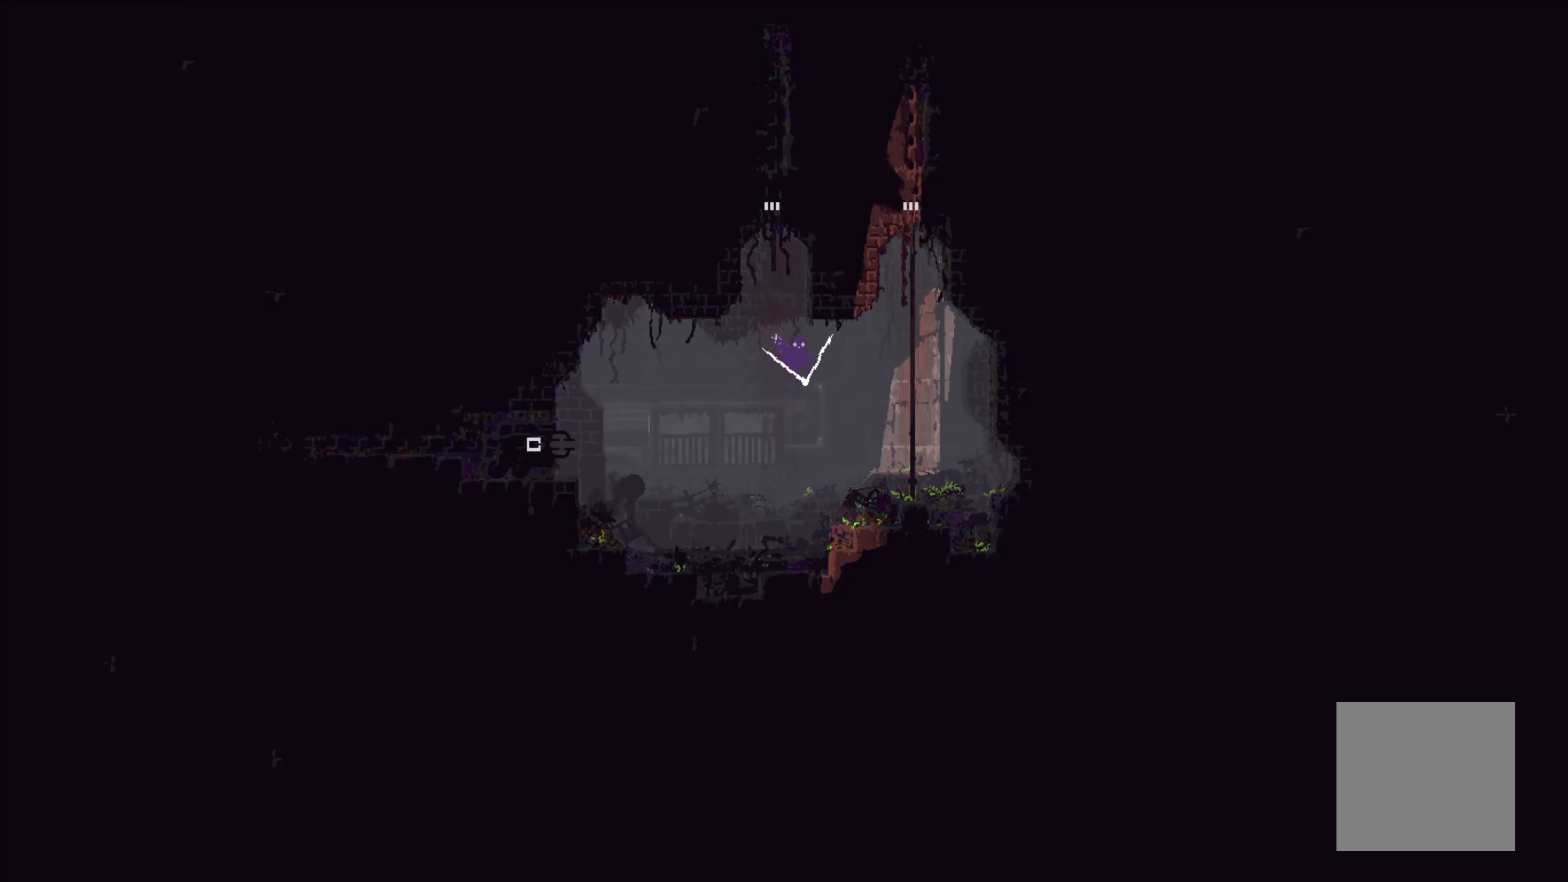
{"buttons": [], "left_stick": "up-right", "events": [[183, "left_stick", "up-right"], [316, "A", "down"], [500, "A", "up"]]}
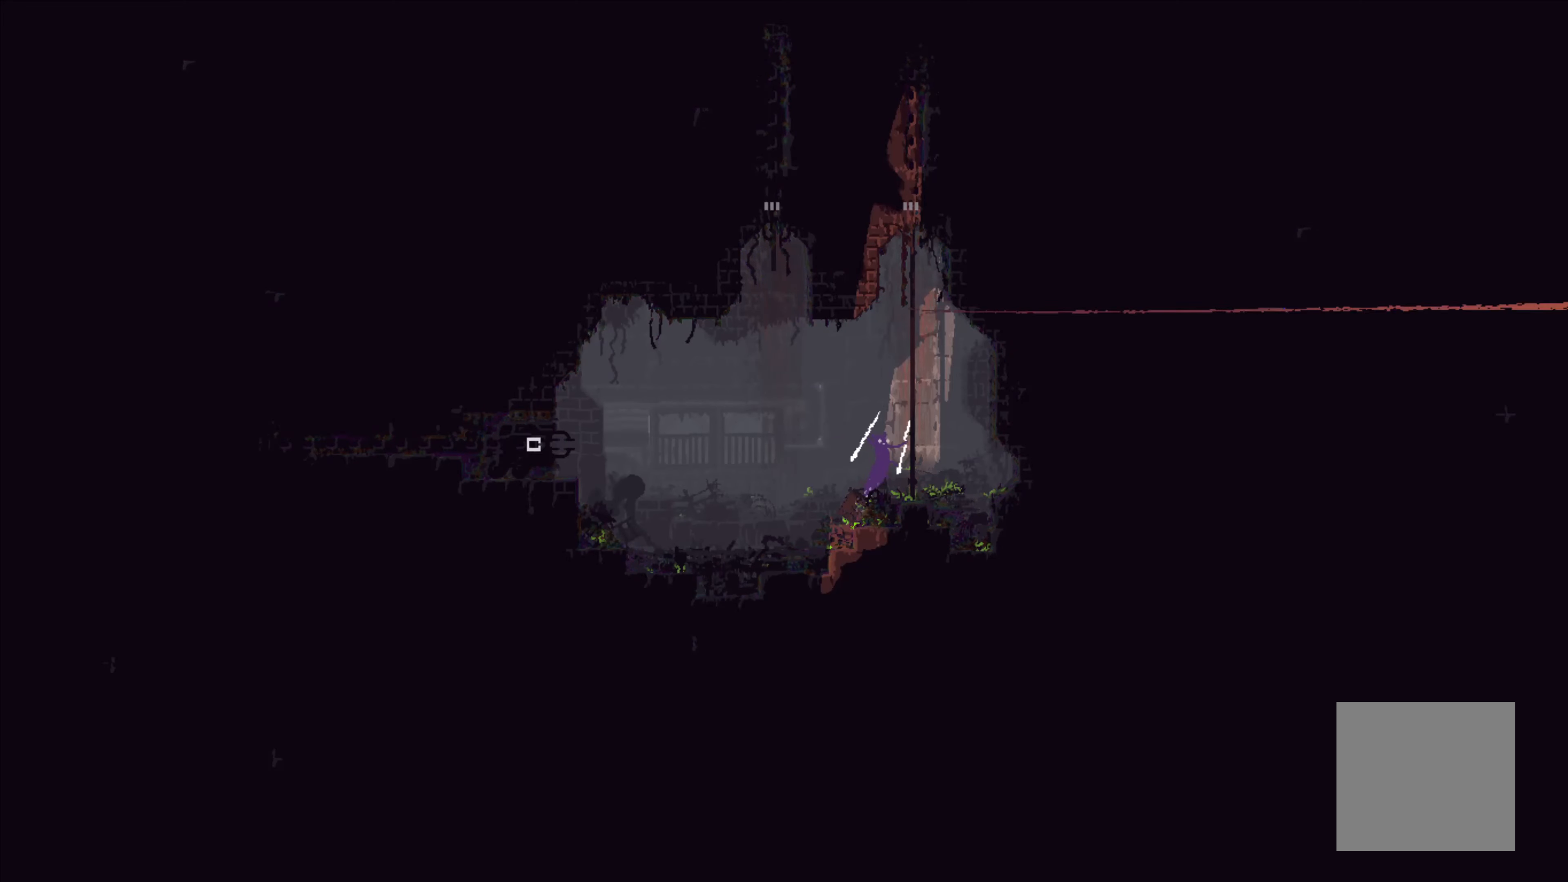
{"buttons": [], "left_stick": "up", "events": [[133, "left_stick", "up"]]}
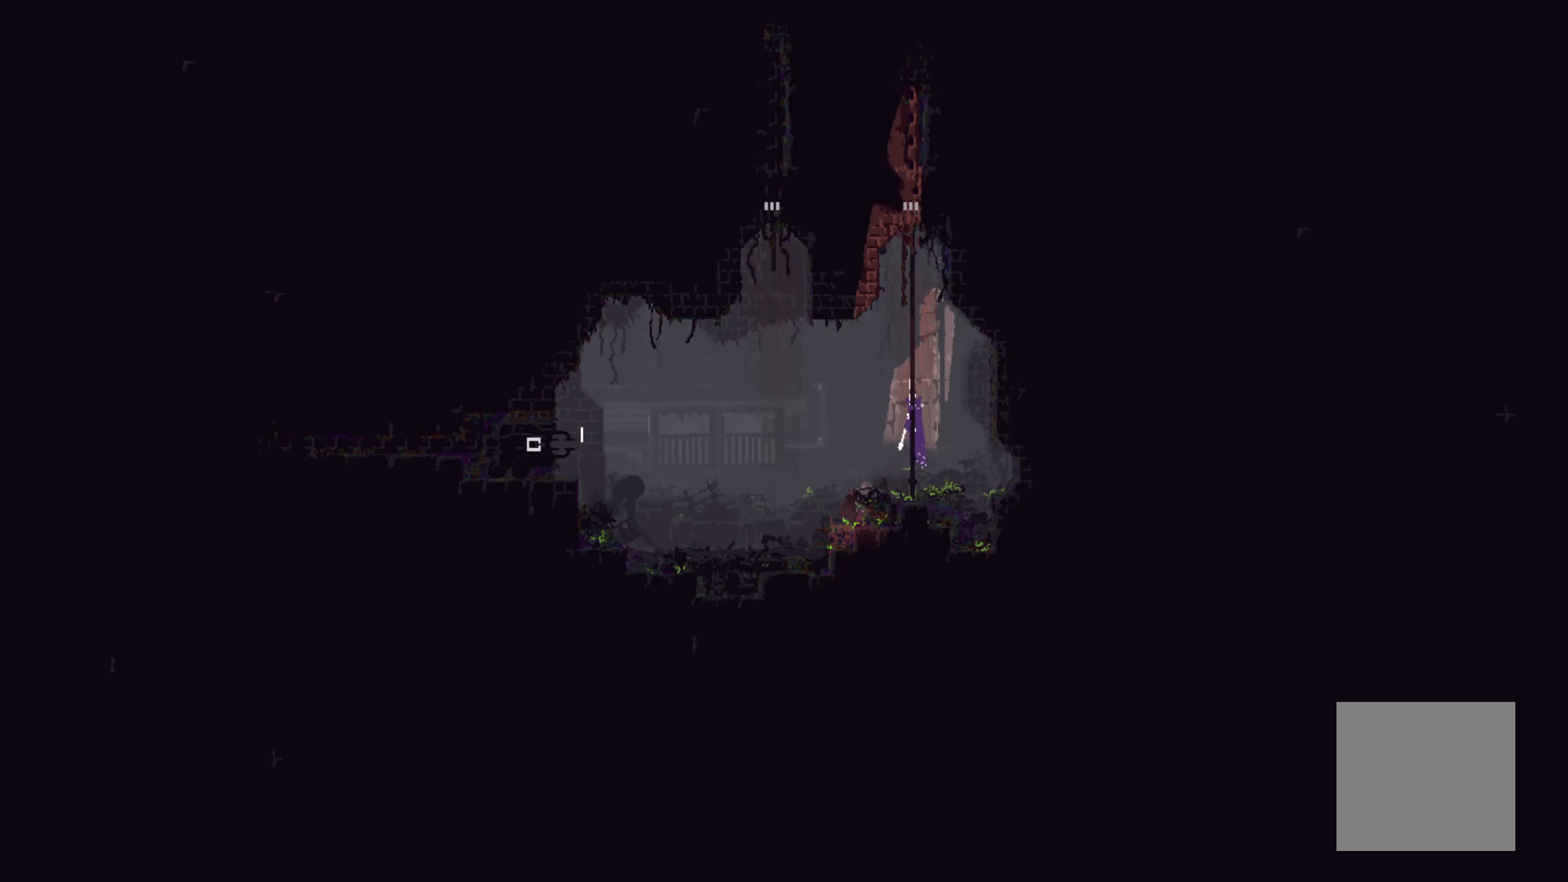
{"buttons": [], "left_stick": "up", "events": []}
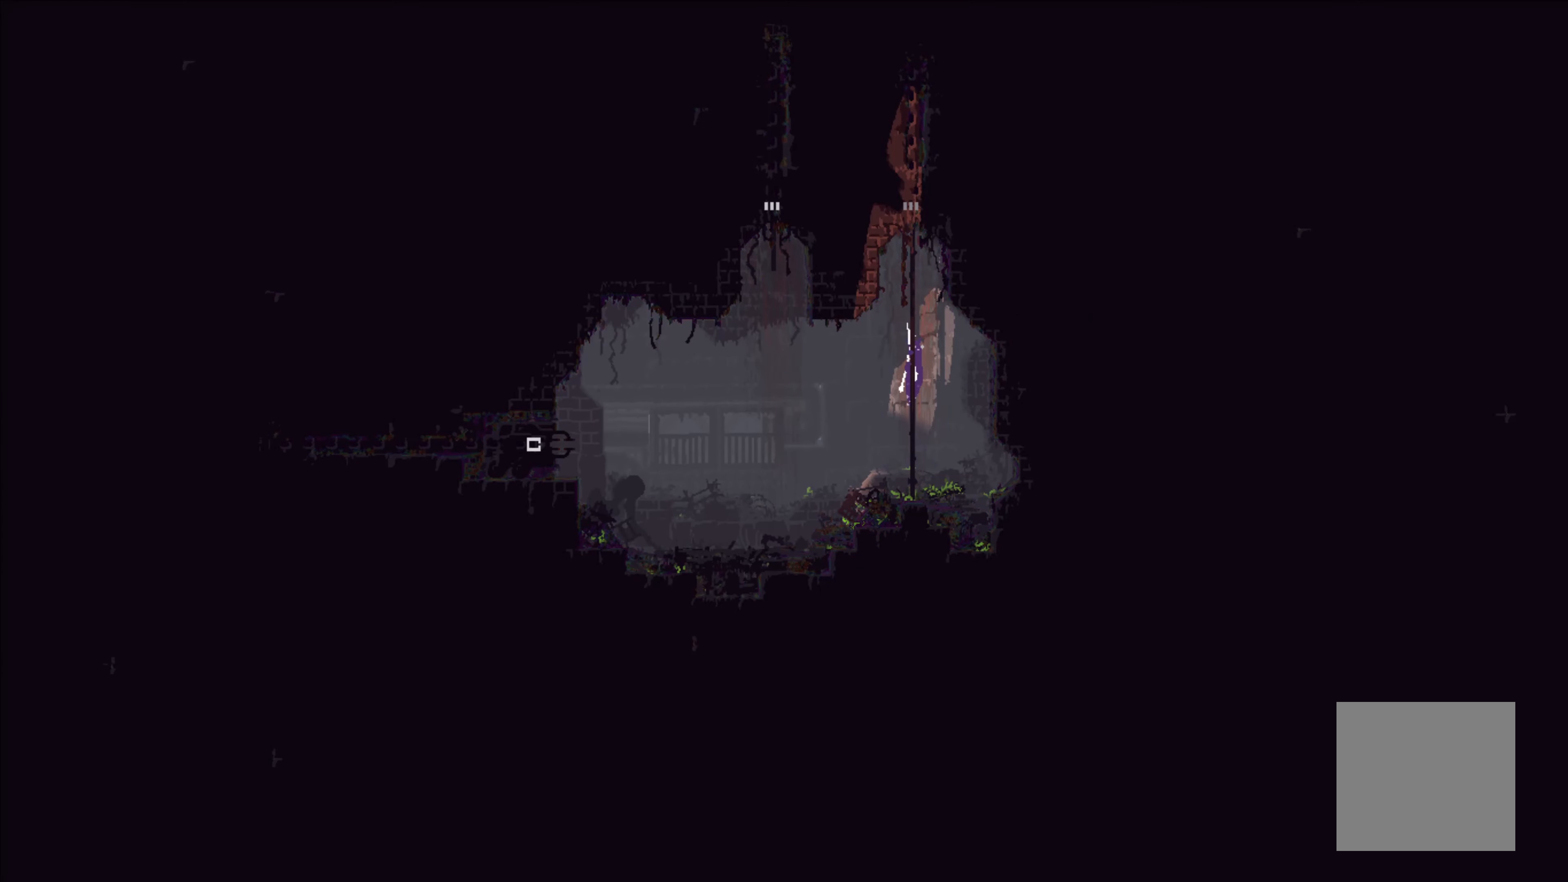
{"buttons": [], "left_stick": "up", "events": []}